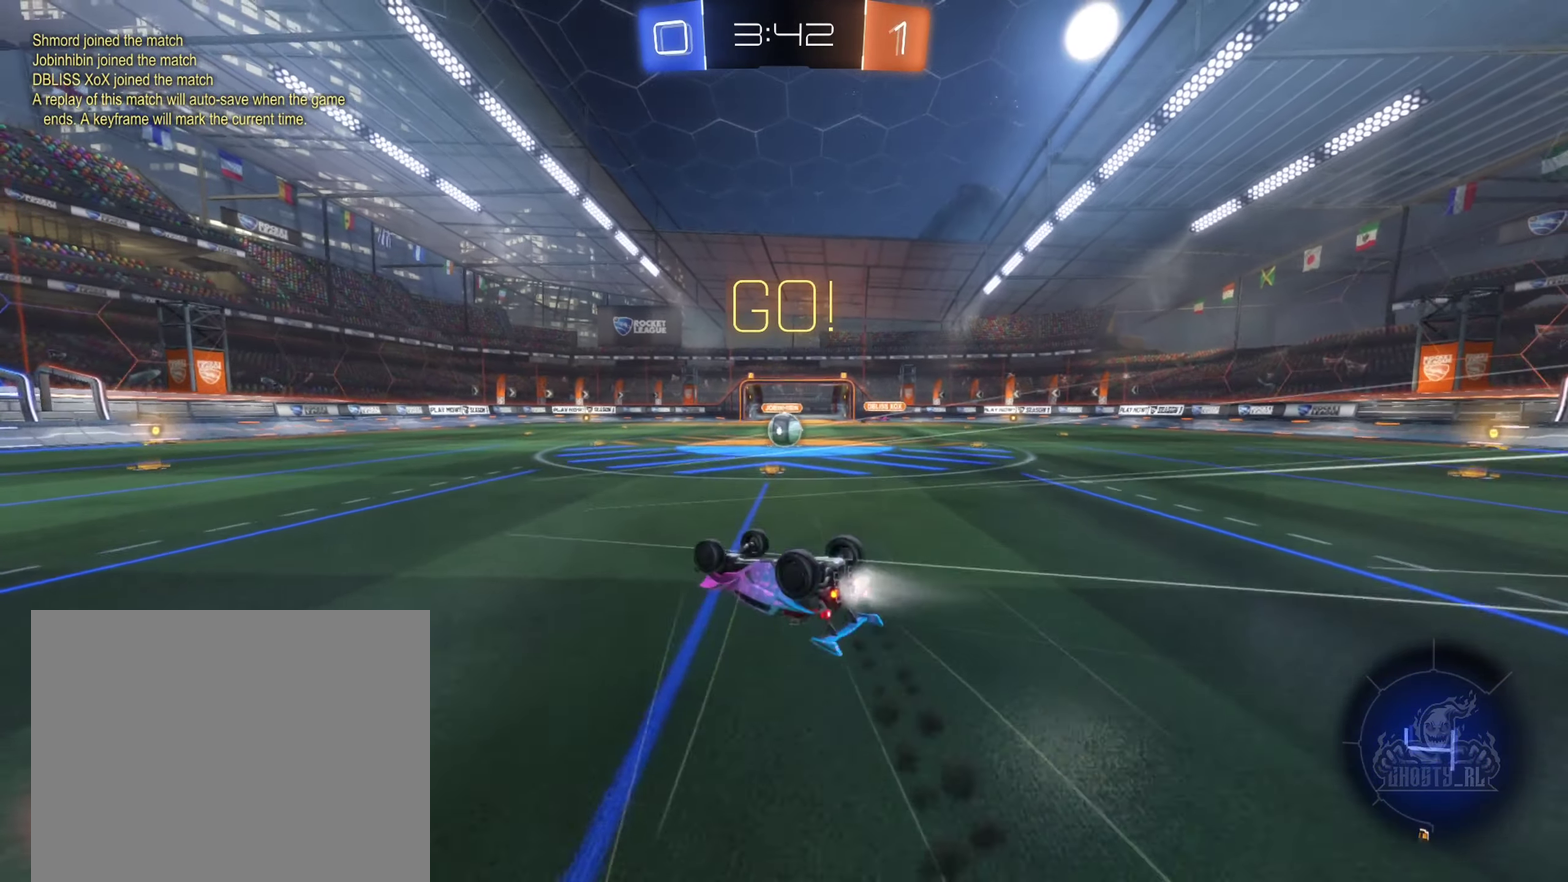
Gameplay with a controller (Xbox layout); each line is a JSON object with the inputs held at the frame after it. "events" lists button and stick changes between this image and that frame as [ms after this image, input, new state], when the widget could be followed in between.
{"buttons": ["R2"], "left_stick": "right", "right_stick": "center", "events": [[150, "R1", "up"], [200, "B", "up"], [200, "R2", "down"], [350, "left_stick", "center"], [417, "left_stick", "right"]]}
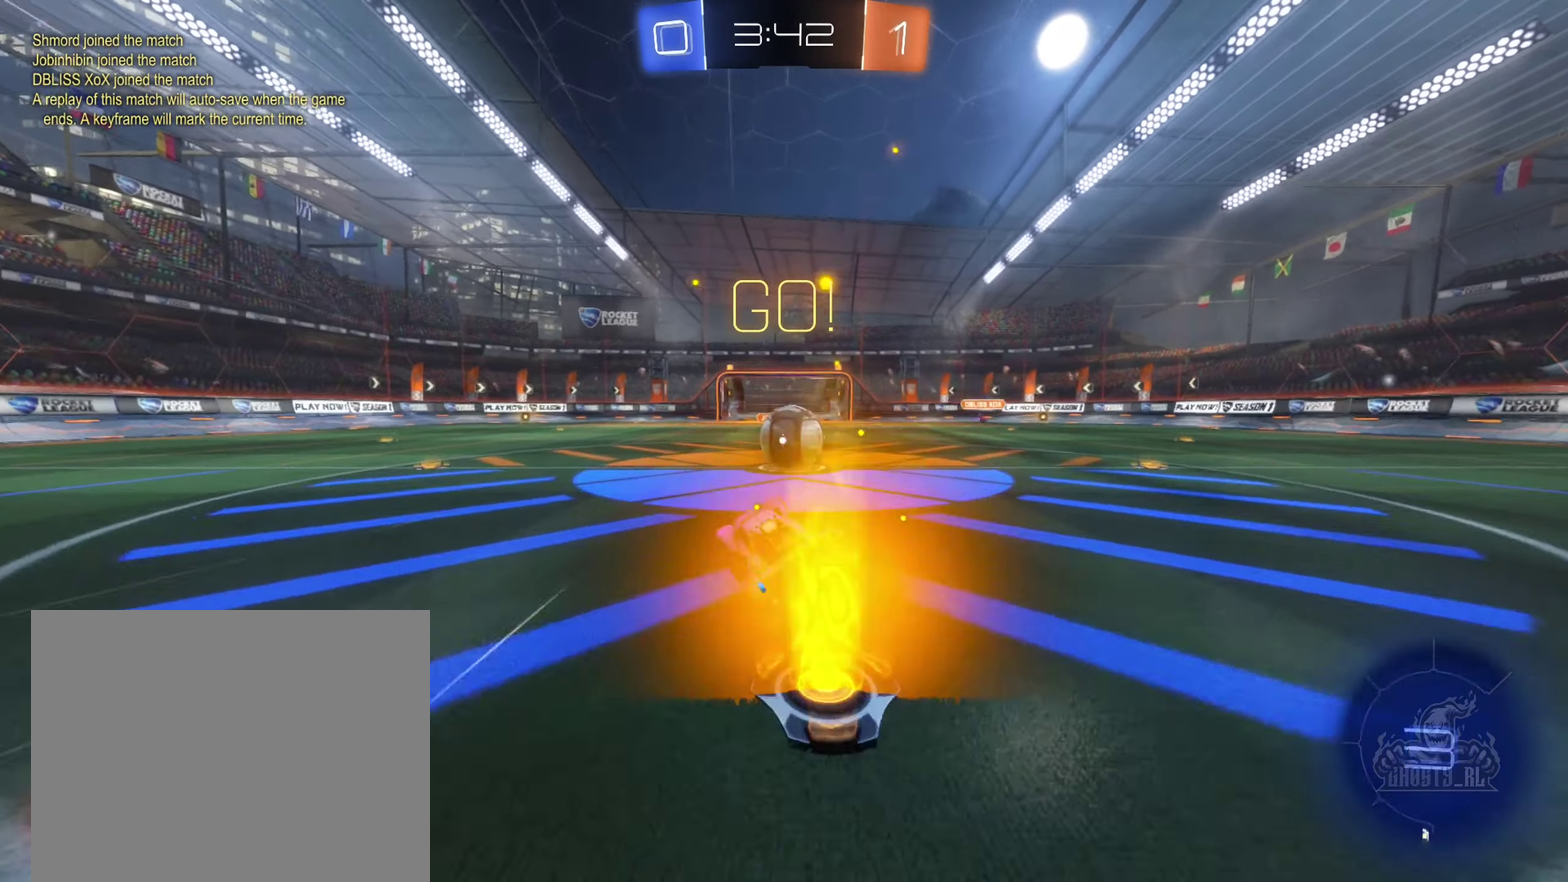
{"buttons": ["A", "R1"], "left_stick": "right", "right_stick": "center", "events": [[250, "A", "down"], [300, "R2", "up"], [333, "A", "up"], [333, "left_stick", "down-right"], [416, "A", "down"], [416, "R1", "down"], [483, "left_stick", "right"]]}
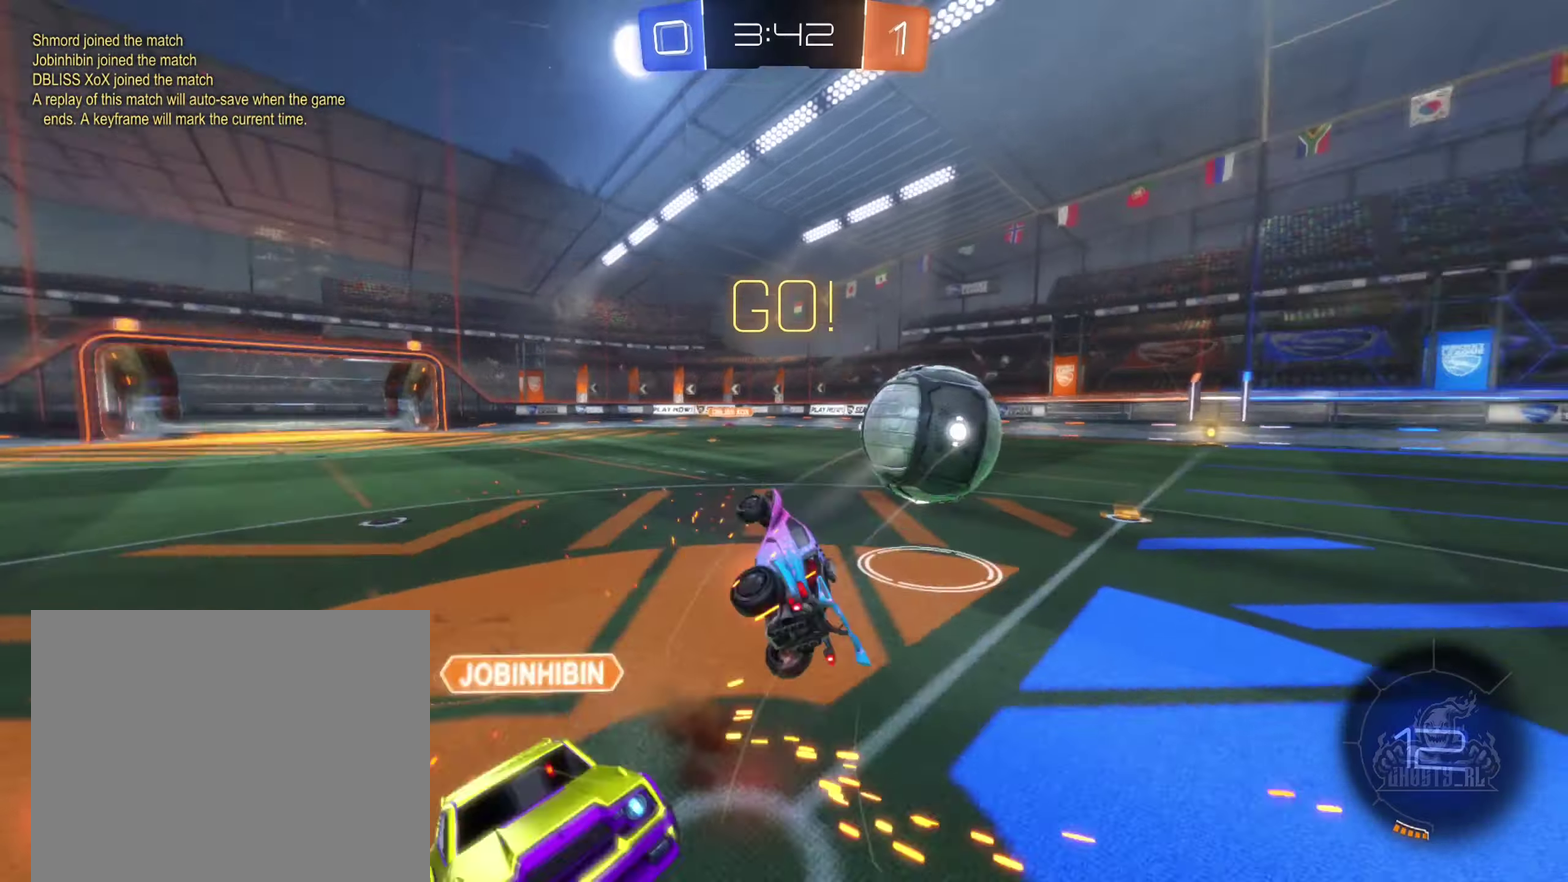
{"buttons": ["R1"], "left_stick": "center", "right_stick": "center", "events": [[50, "A", "up"], [383, "left_stick", "center"]]}
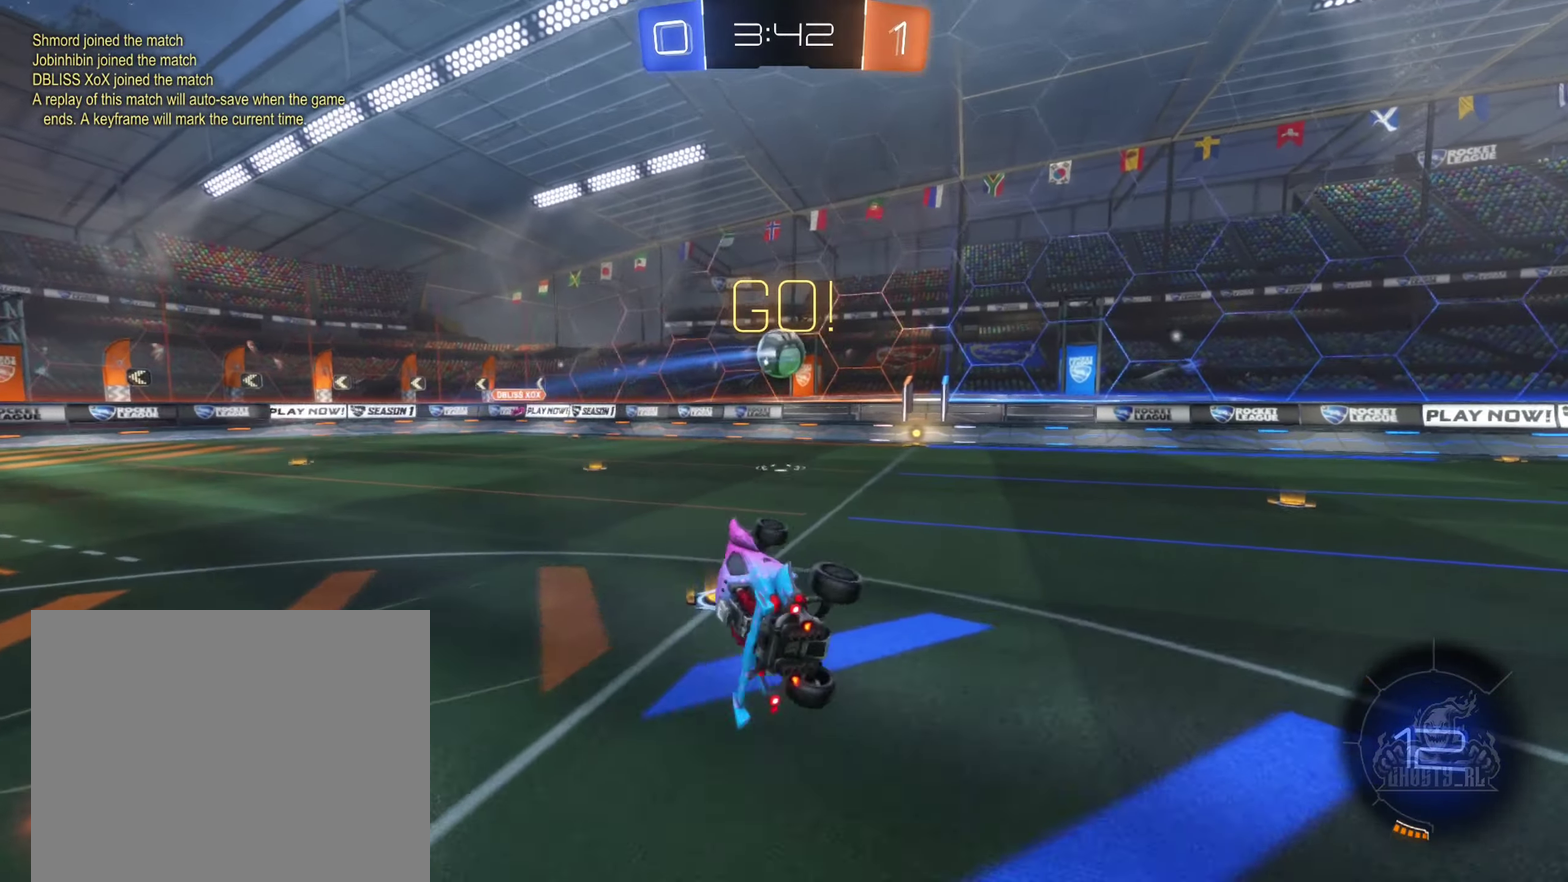
{"buttons": ["R2"], "left_stick": "right", "right_stick": "center", "events": [[100, "R1", "up"], [100, "left_stick", "up-right"], [300, "left_stick", "center"], [316, "R2", "down"], [400, "left_stick", "right"]]}
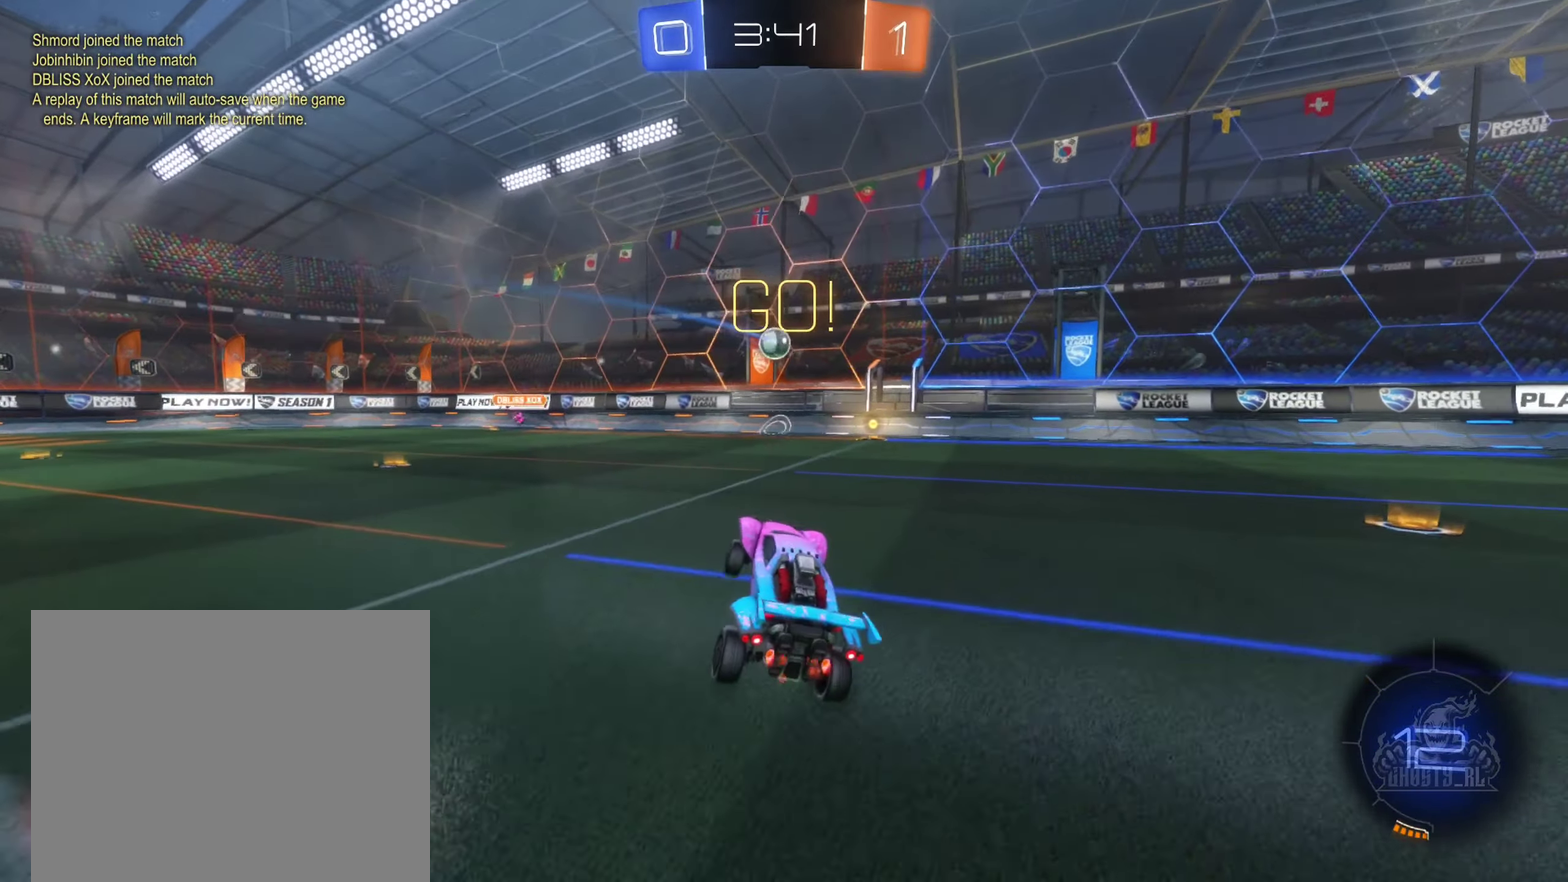
{"buttons": ["B", "R2"], "left_stick": "center", "right_stick": "center", "events": [[50, "B", "down"], [66, "left_stick", "center"], [133, "left_stick", "left"], [300, "left_stick", "center"]]}
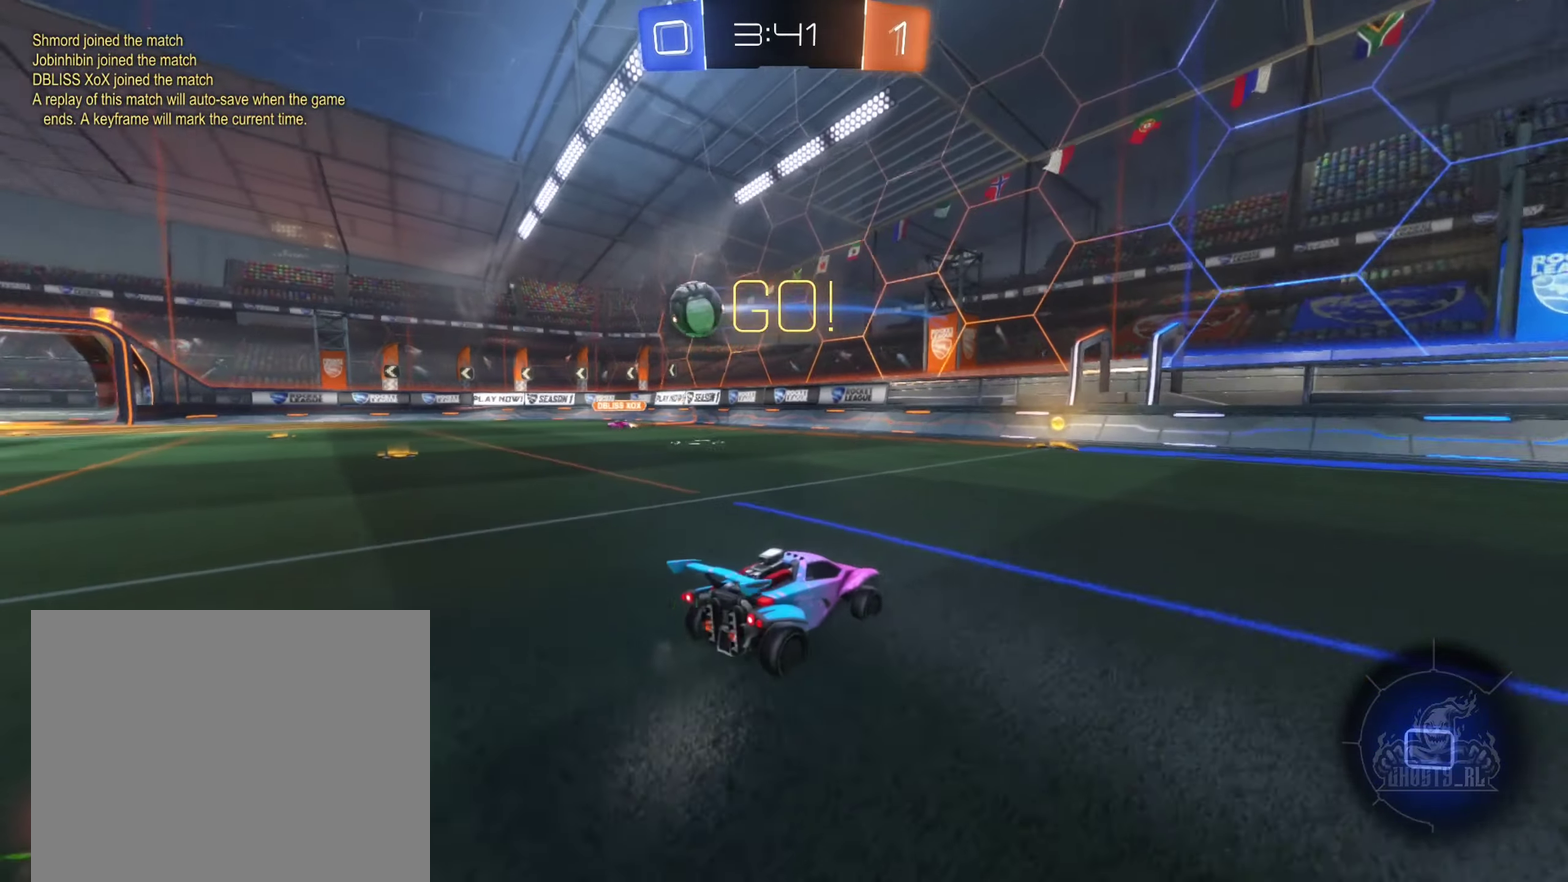
{"buttons": ["R2"], "left_stick": "center", "right_stick": "center", "events": [[83, "left_stick", "left"], [150, "left_stick", "center"], [333, "B", "up"], [383, "left_stick", "left"], [483, "left_stick", "center"]]}
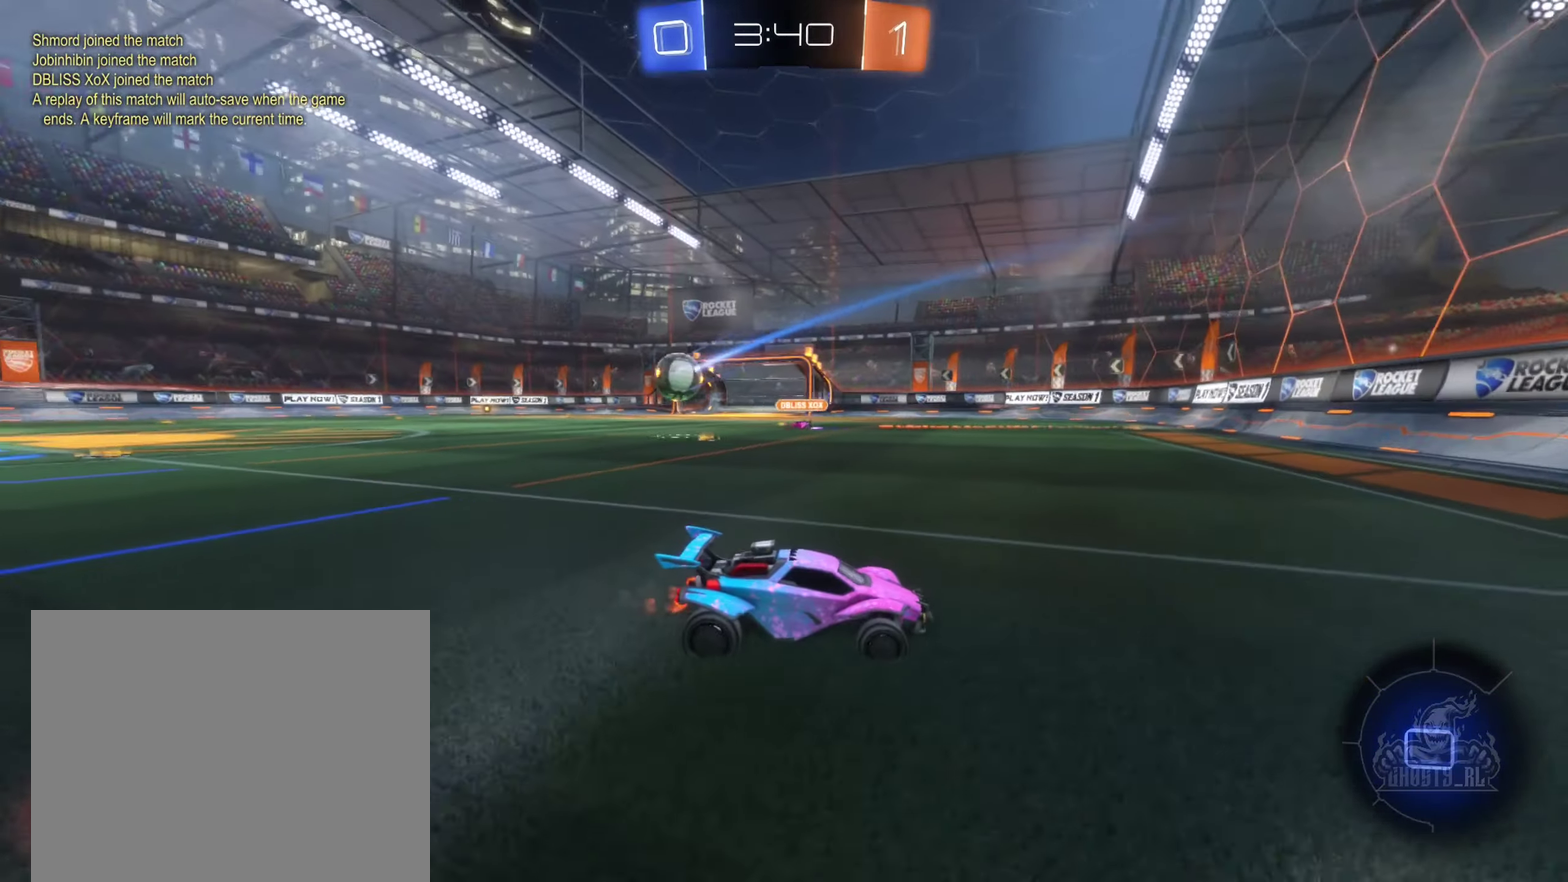
{"buttons": ["L1", "R2"], "left_stick": "left", "right_stick": "center", "events": [[133, "left_stick", "left"], [466, "L1", "down"]]}
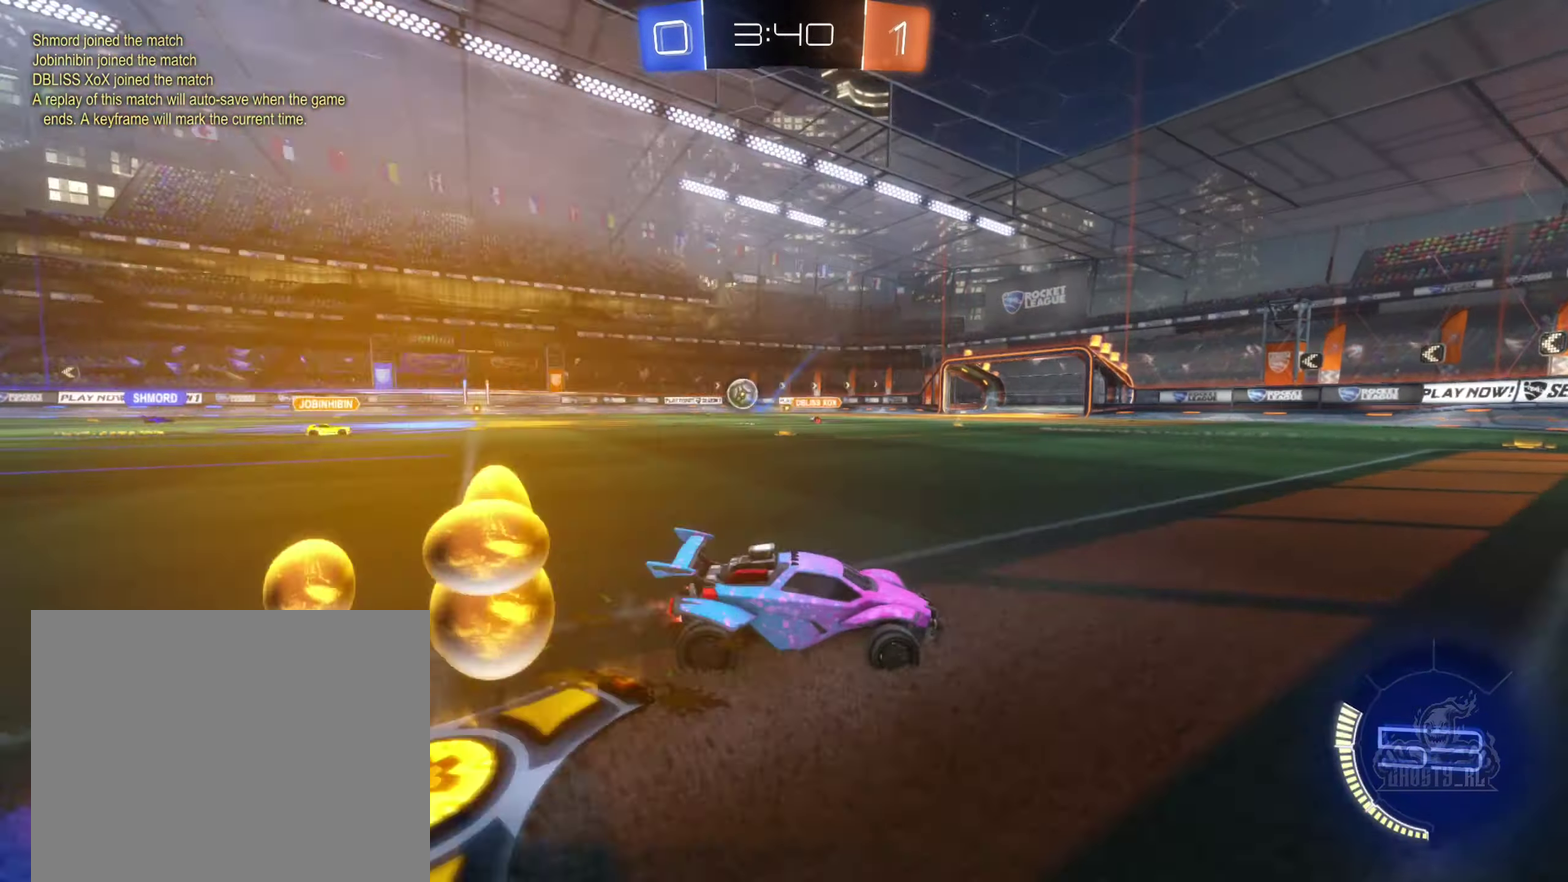
{"buttons": ["R2"], "left_stick": "left", "right_stick": "center", "events": [[83, "L1", "up"]]}
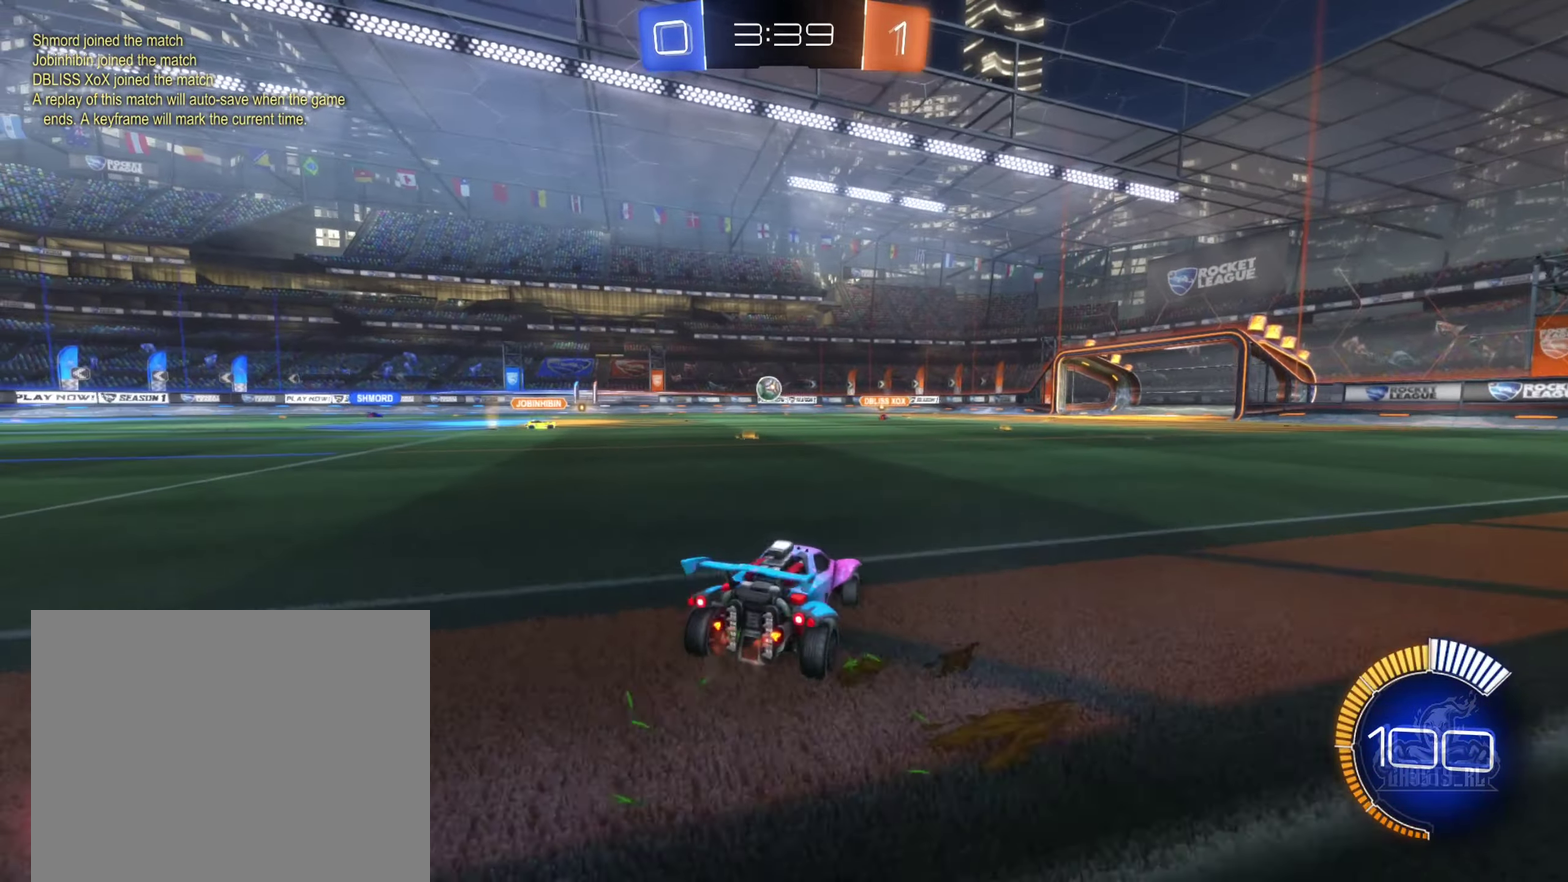
{"buttons": ["R2"], "left_stick": "center", "right_stick": "center", "events": [[283, "left_stick", "center"]]}
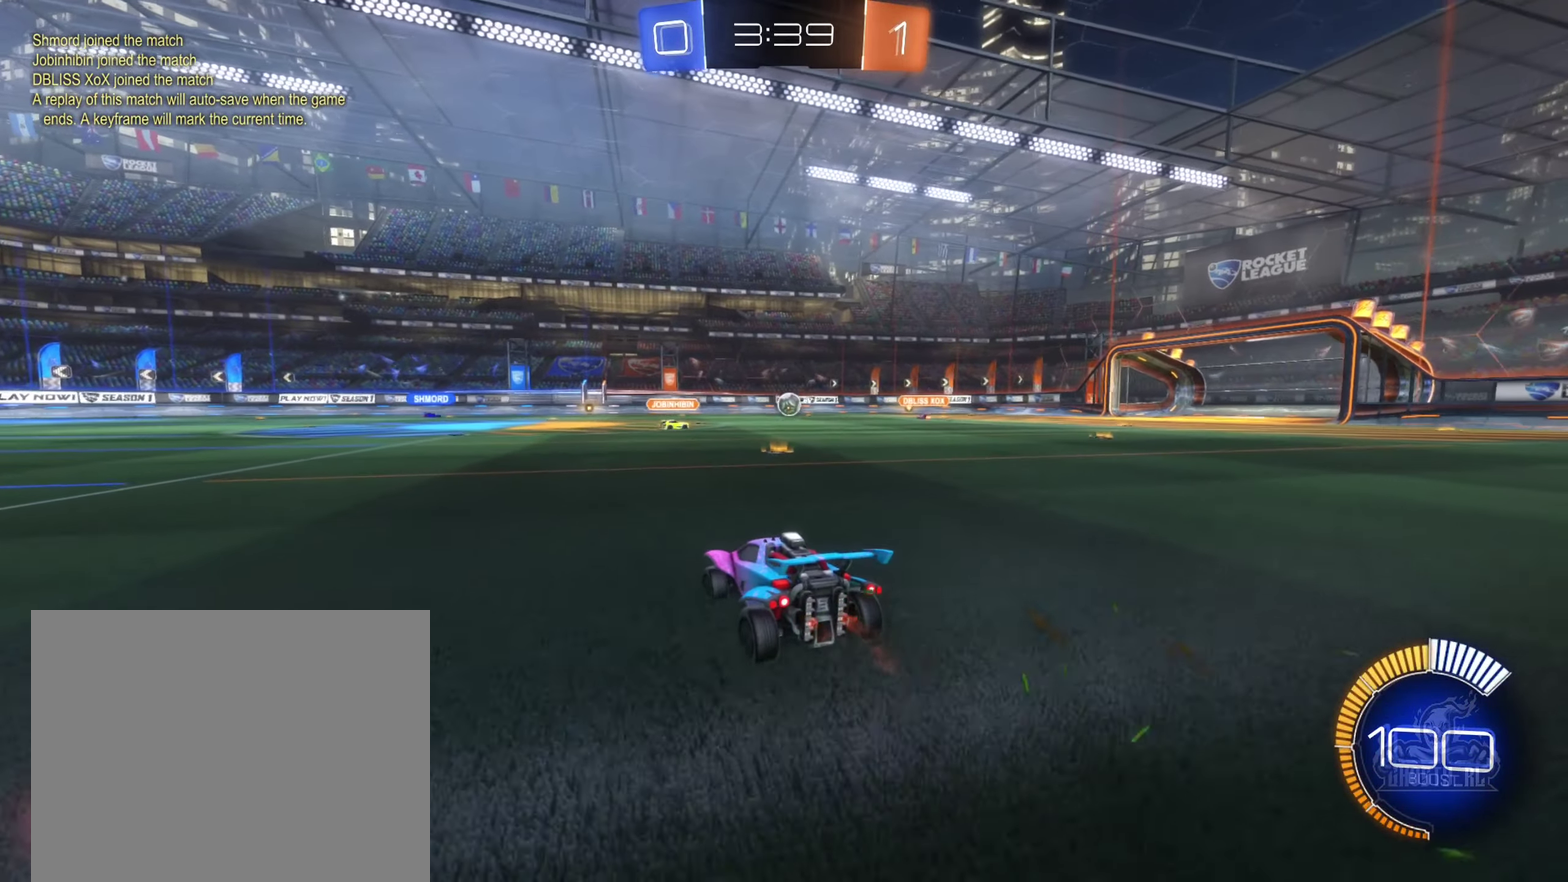
{"buttons": ["B", "R2"], "left_stick": "left", "right_stick": "center", "events": [[16, "left_stick", "right"], [166, "left_stick", "center"], [250, "left_stick", "left"], [466, "B", "down"]]}
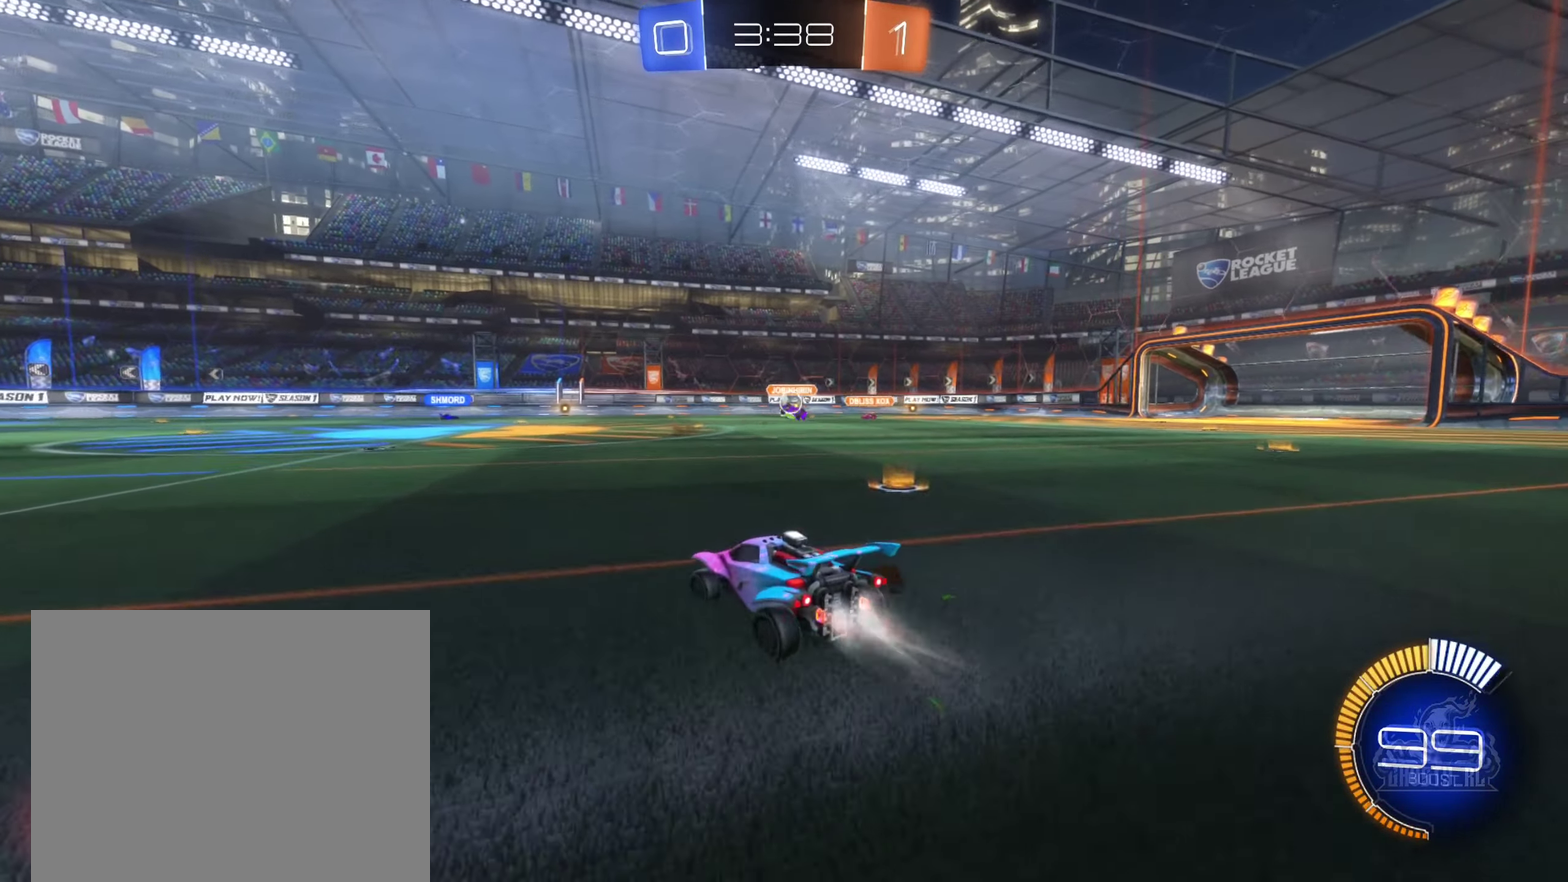
{"buttons": ["R2"], "left_stick": "center", "right_stick": "center", "events": [[166, "left_stick", "center"], [400, "B", "up"]]}
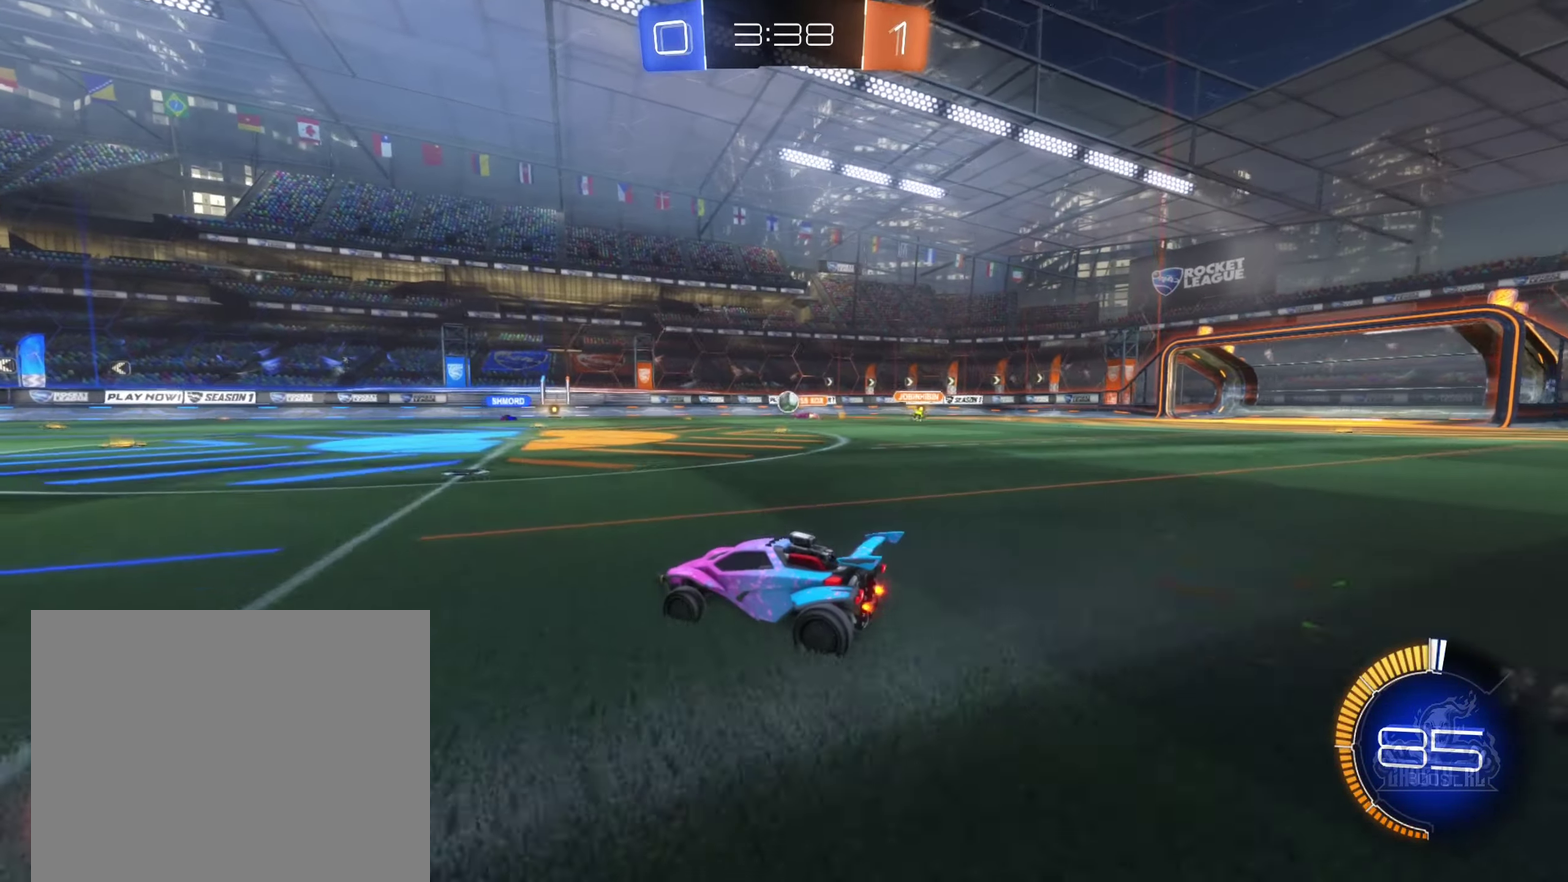
{"buttons": ["R2"], "left_stick": "center", "right_stick": "center", "events": []}
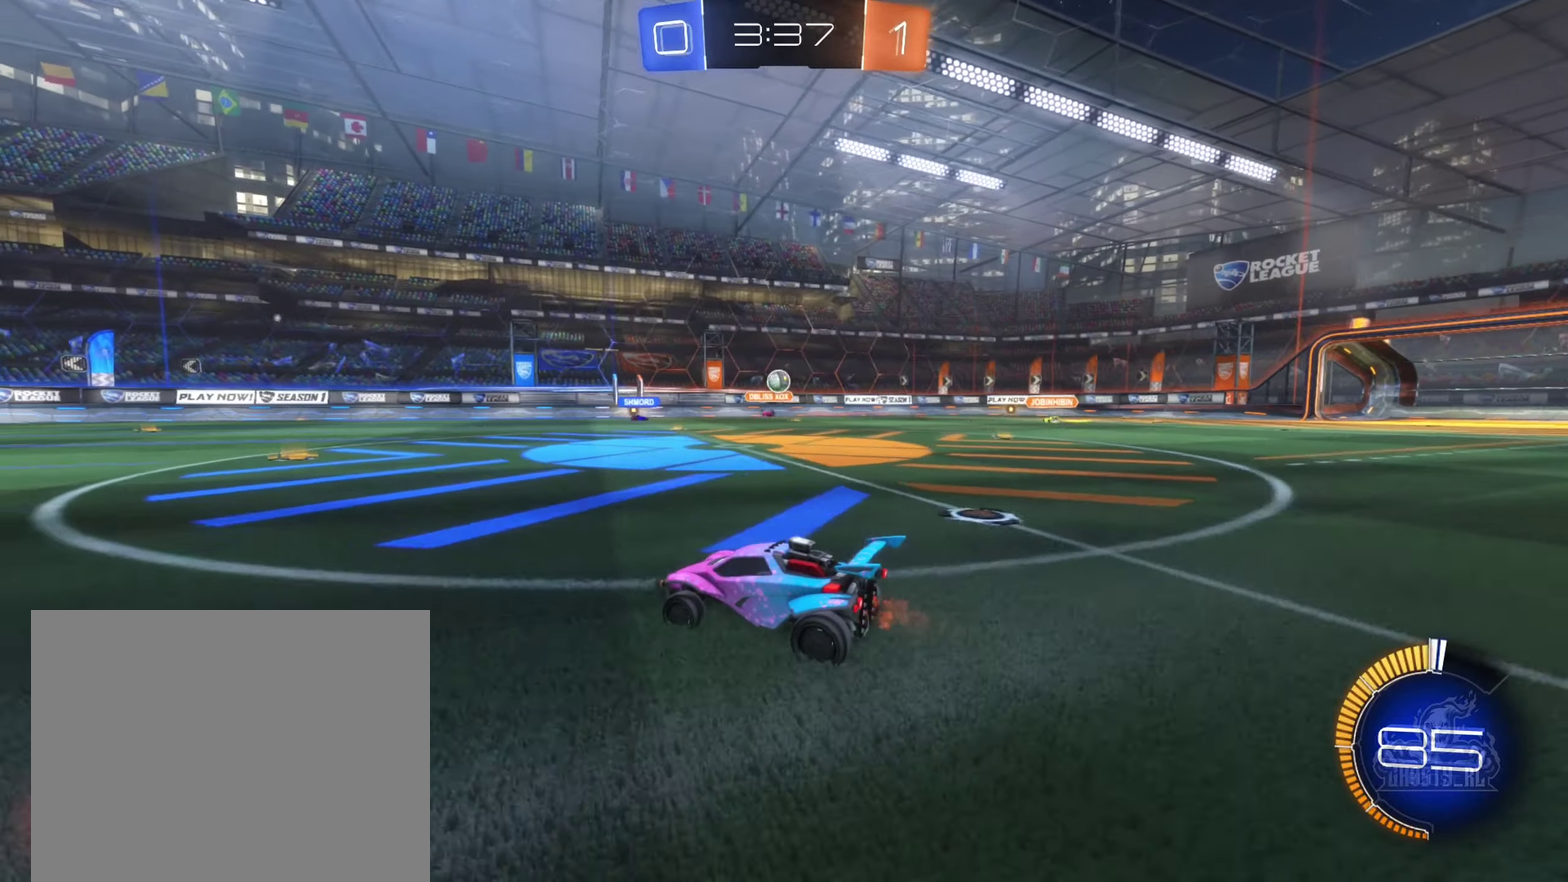
{"buttons": ["R2"], "left_stick": "right", "right_stick": "center", "events": [[183, "left_stick", "right"], [267, "left_stick", "center"], [417, "left_stick", "right"]]}
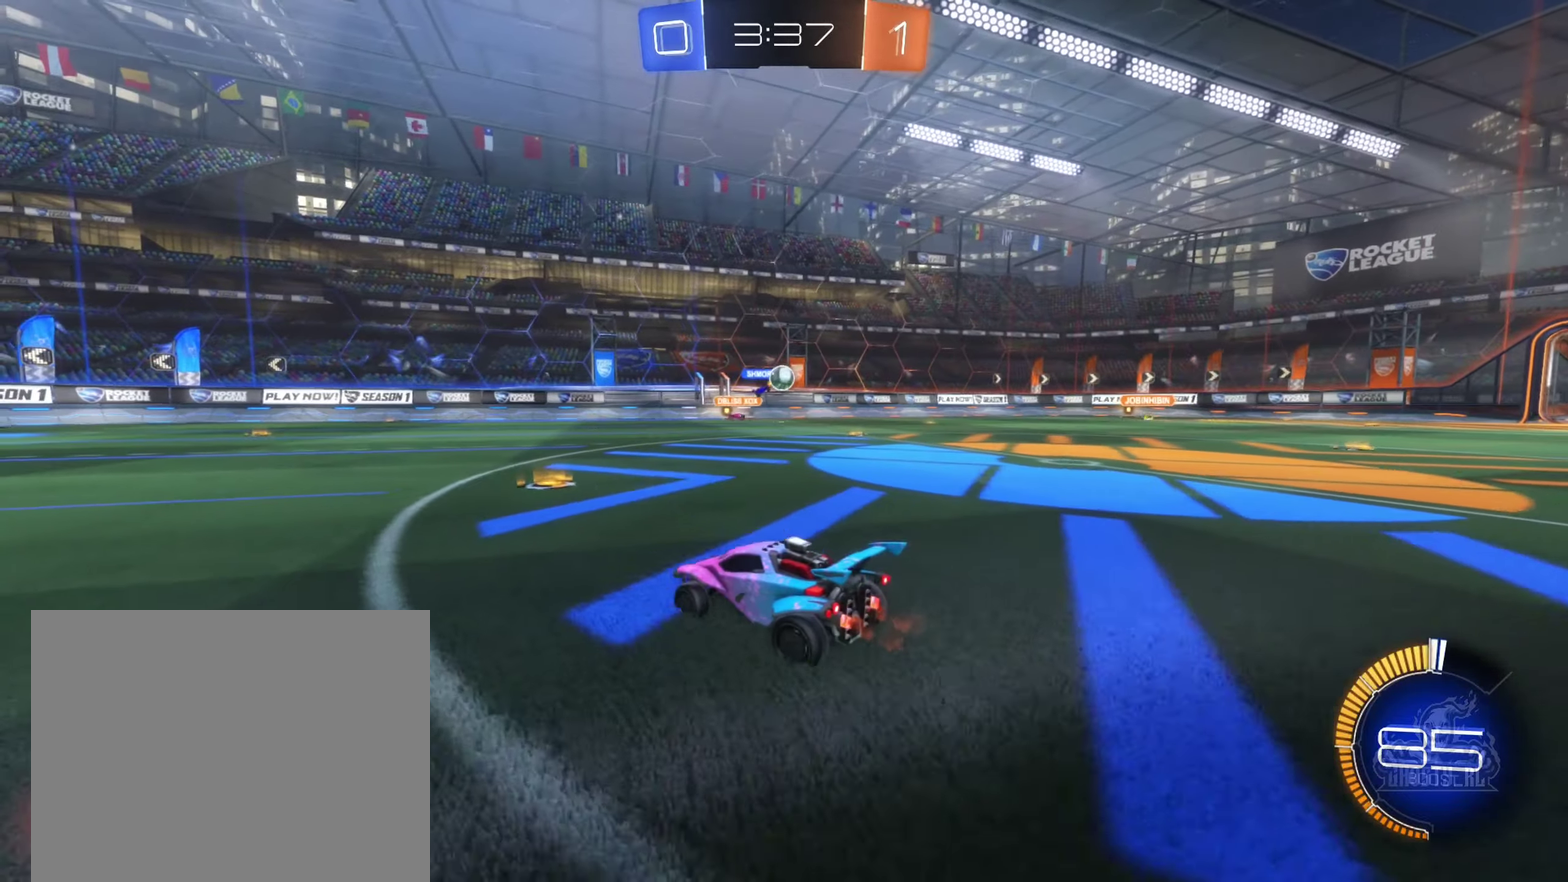
{"buttons": ["R2"], "left_stick": "center", "right_stick": "center", "events": [[83, "L1", "down"], [200, "L1", "up"], [500, "left_stick", "center"]]}
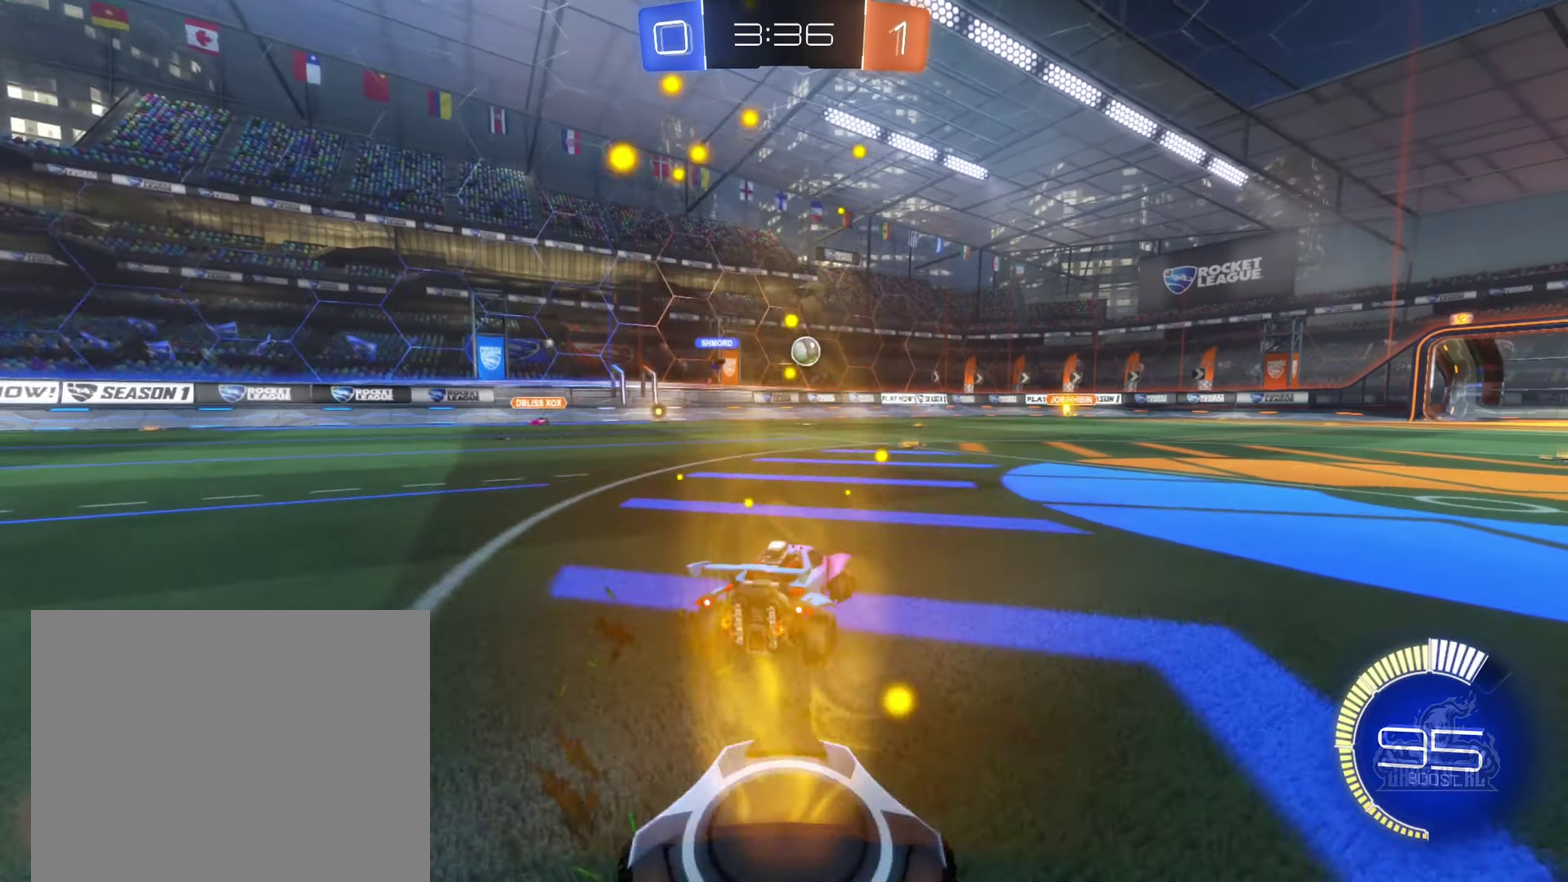
{"buttons": ["B", "R2"], "left_stick": "center", "right_stick": "center", "events": [[17, "B", "down"], [233, "left_stick", "left"], [333, "left_stick", "center"]]}
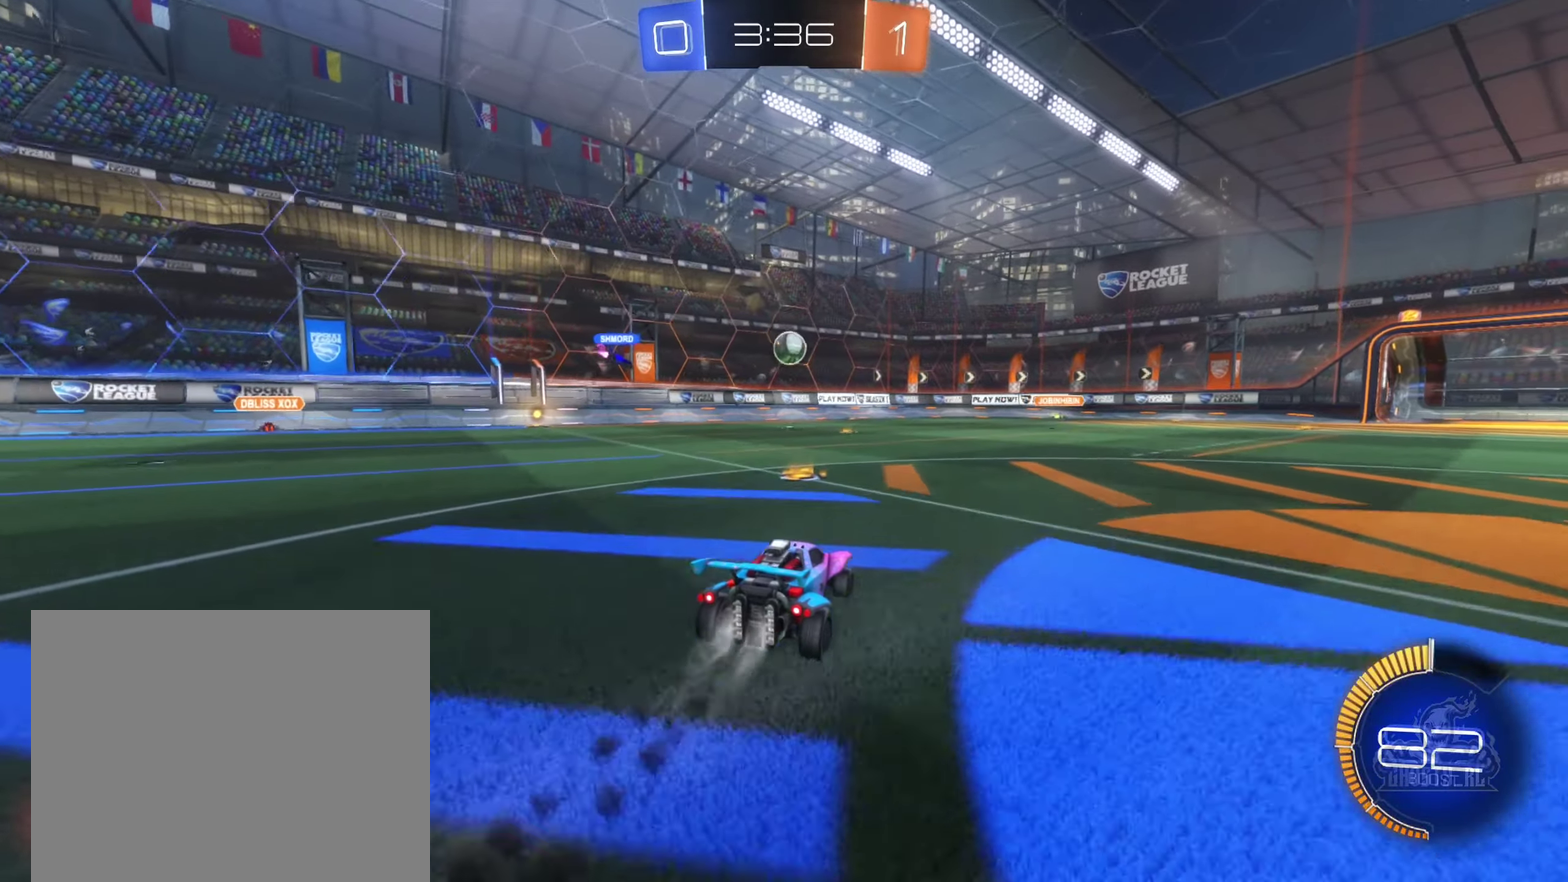
{"buttons": ["B", "R2"], "left_stick": "center", "right_stick": "center", "events": []}
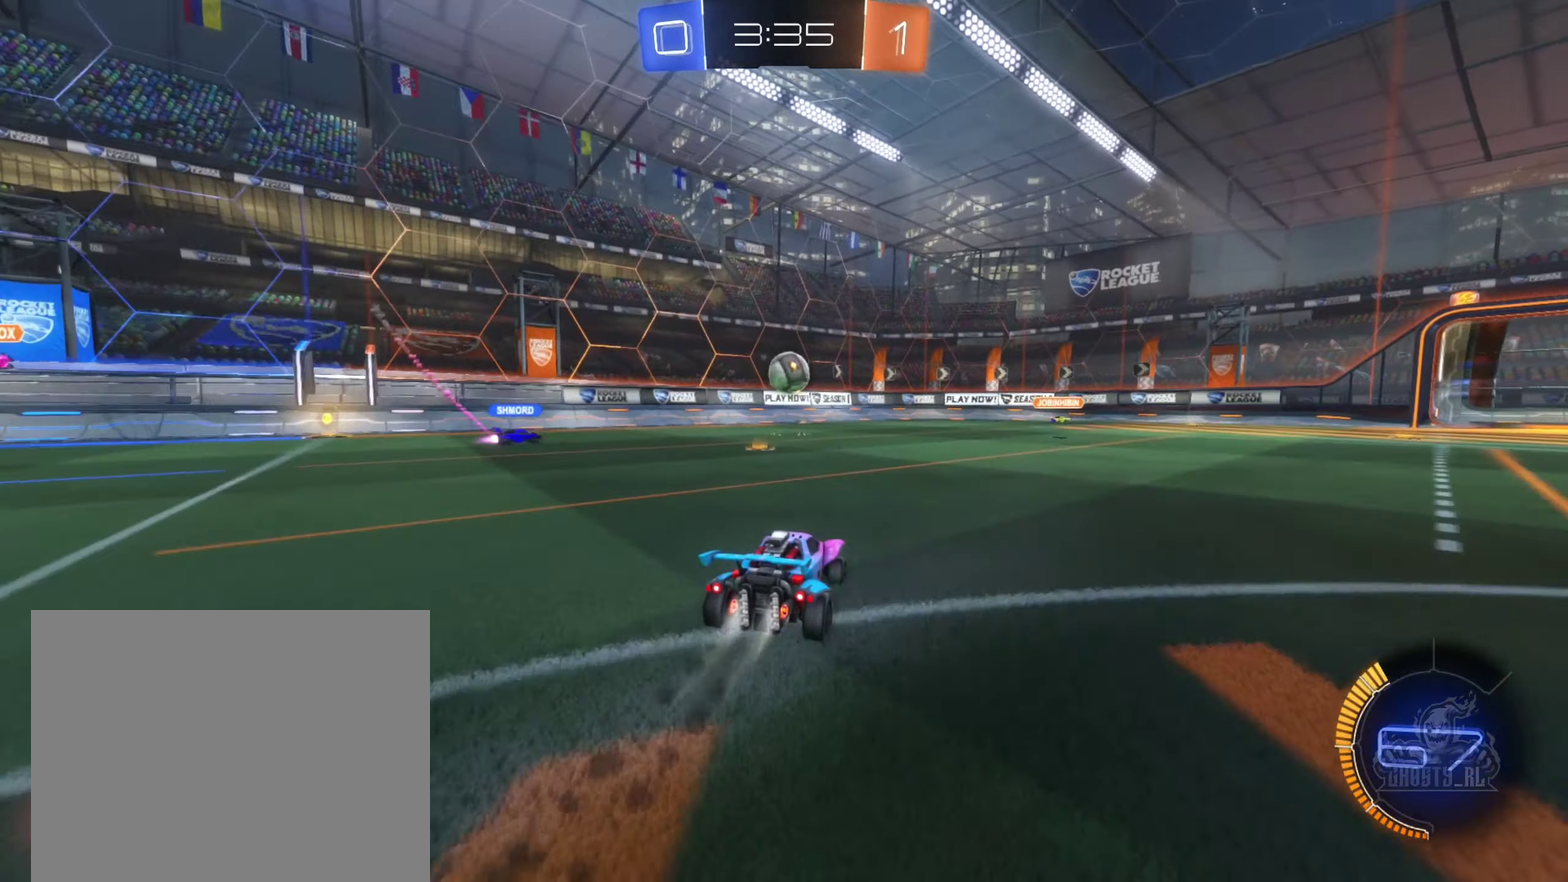
{"buttons": ["R2"], "left_stick": "center", "right_stick": "center", "events": [[100, "B", "up"]]}
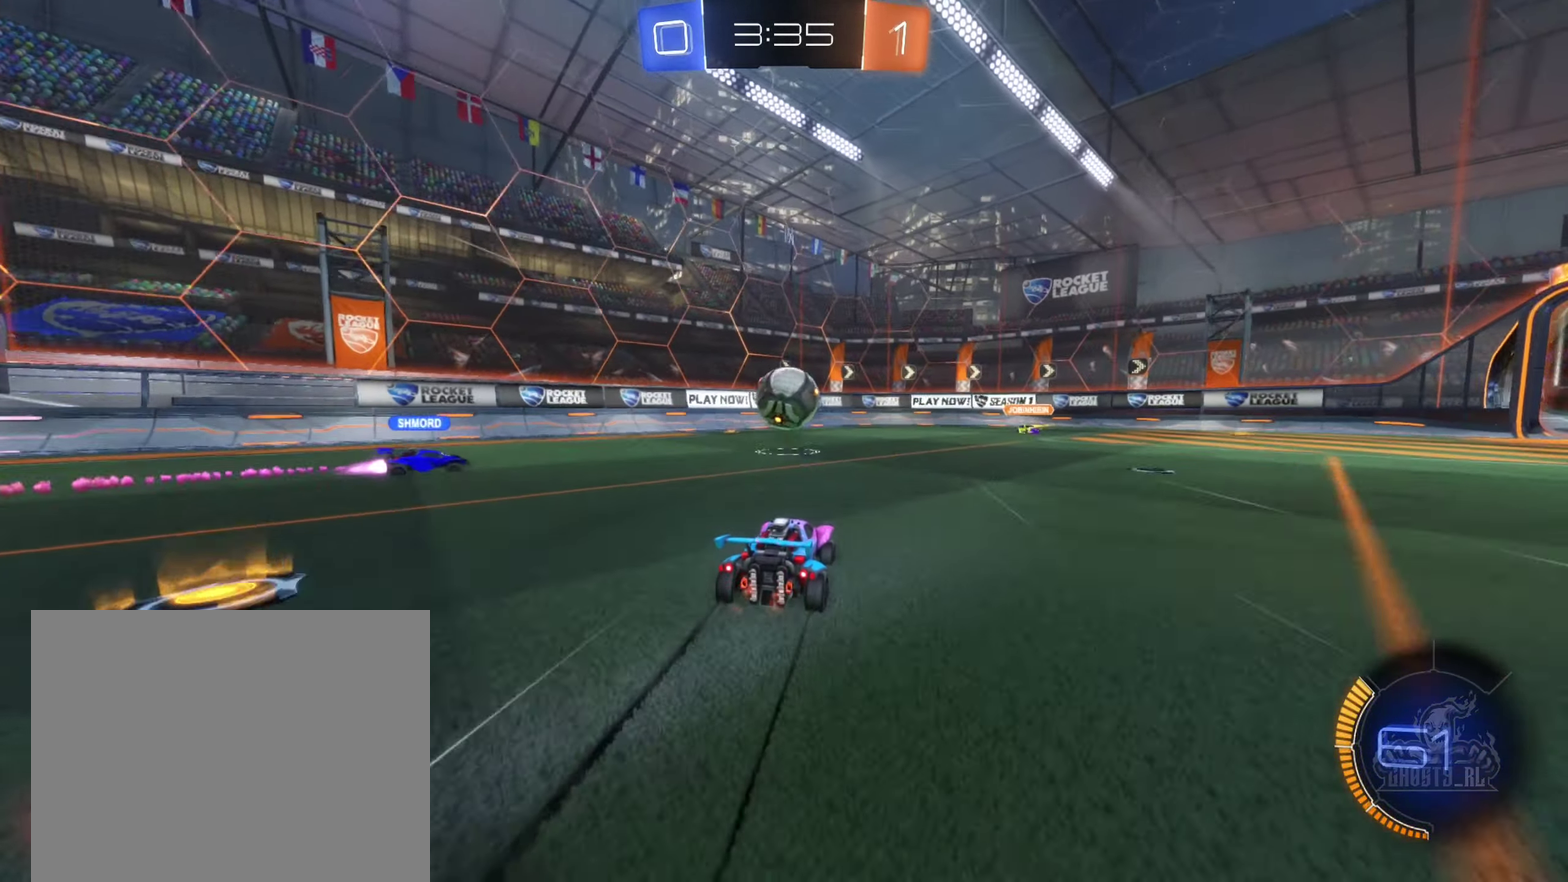
{"buttons": ["A", "L1", "R2"], "left_stick": "up-left", "right_stick": "center", "events": [[100, "A", "down"], [167, "left_stick", "right"], [333, "A", "up"], [417, "L1", "down"], [417, "left_stick", "up-left"], [450, "A", "down"]]}
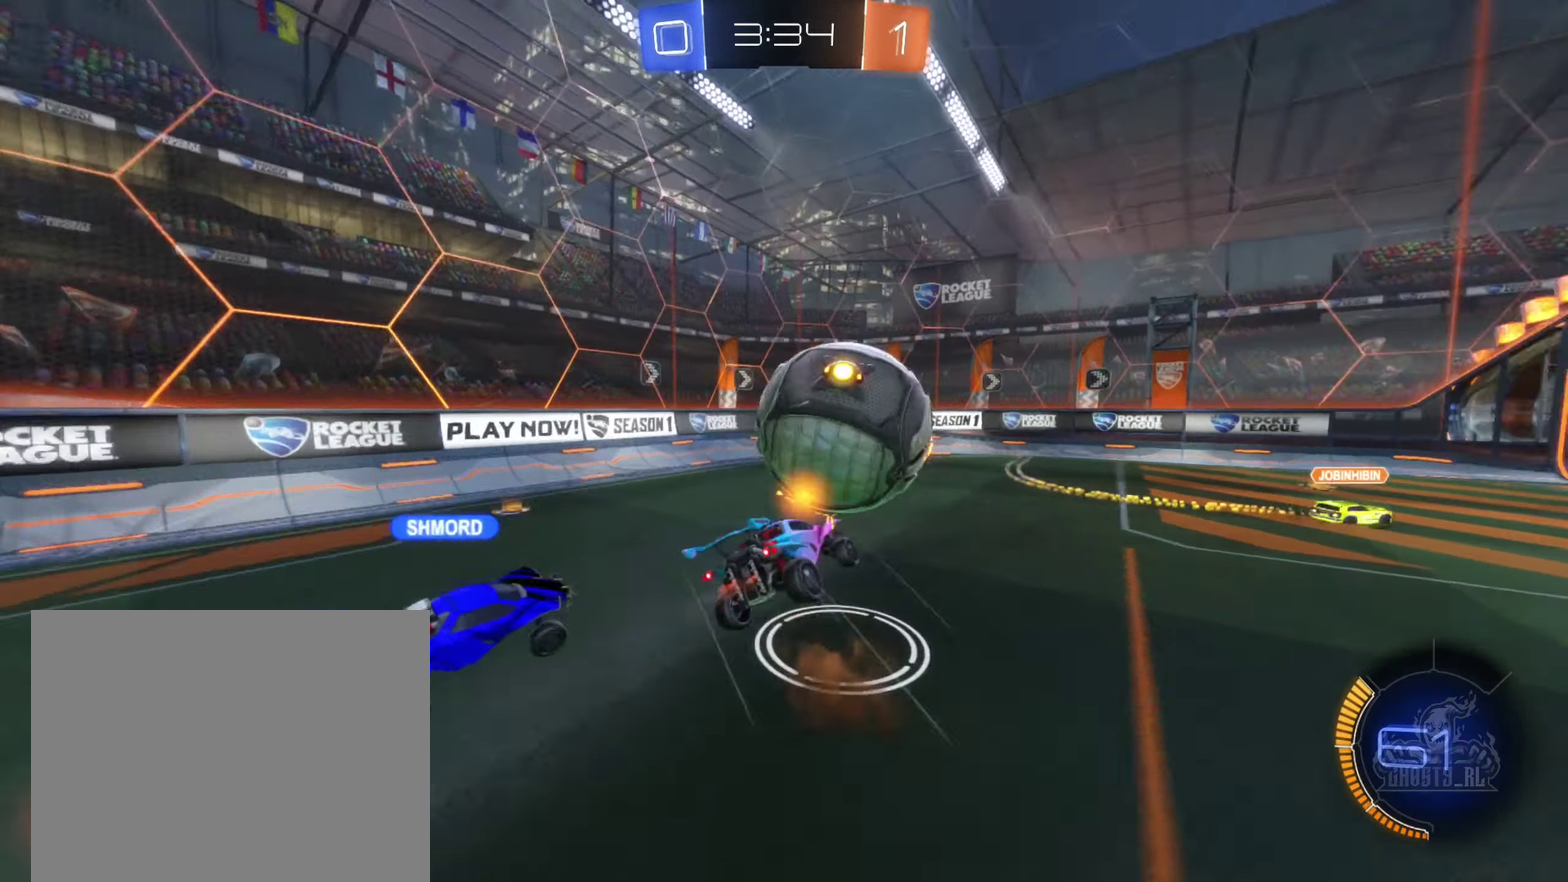
{"buttons": ["L1", "R2"], "left_stick": "down-right", "right_stick": "center", "events": [[100, "A", "up"], [167, "left_stick", "left"], [283, "left_stick", "down-left"], [433, "left_stick", "down"], [500, "left_stick", "down-right"]]}
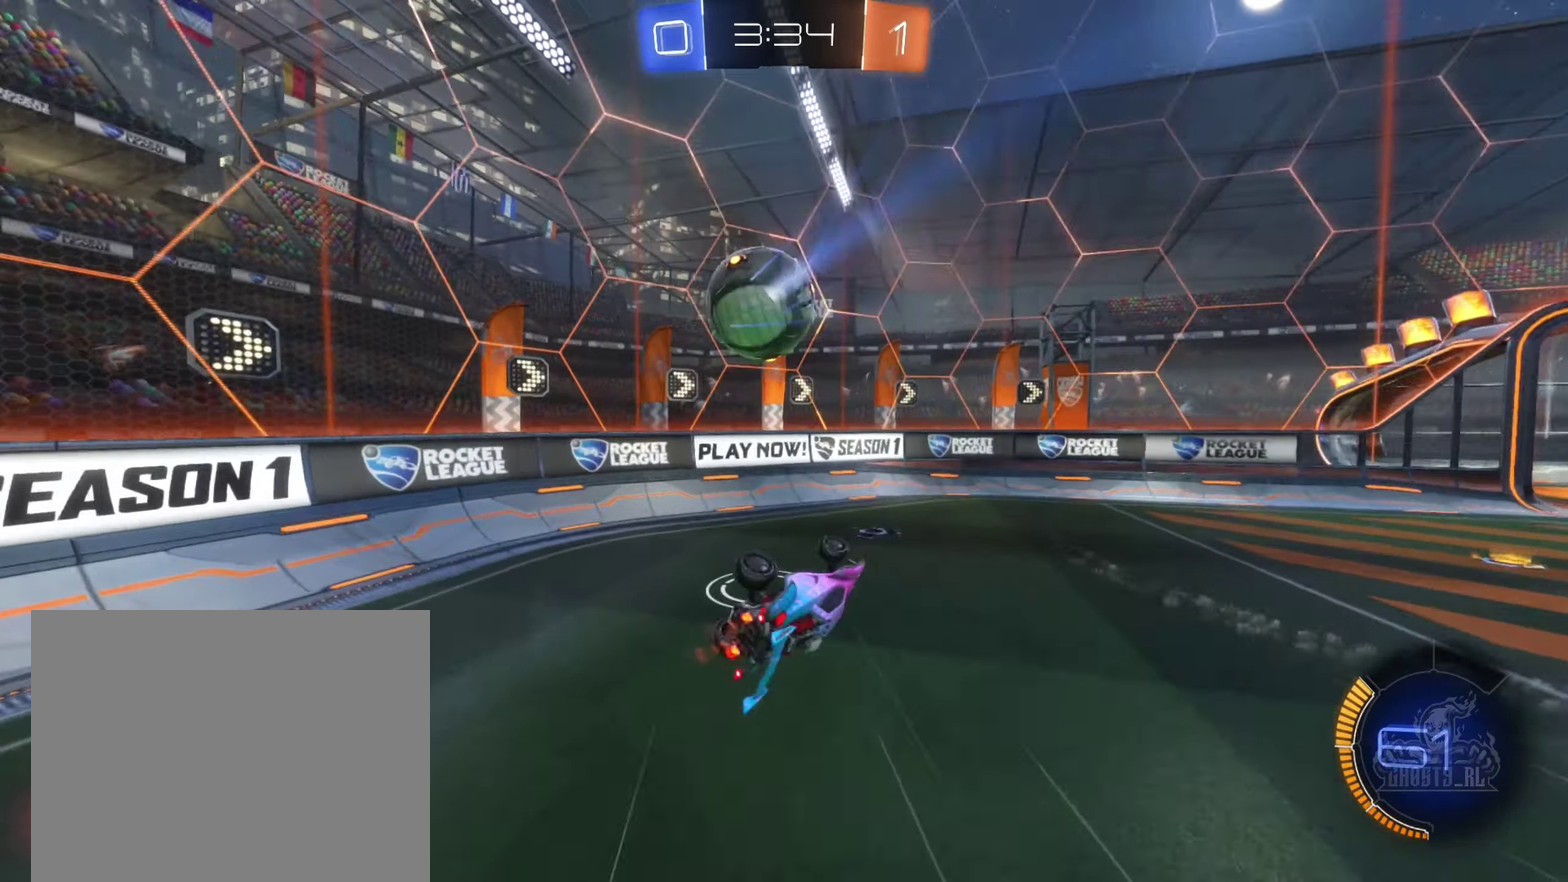
{"buttons": ["R2"], "left_stick": "right", "right_stick": "center", "events": [[83, "L1", "up"], [217, "left_stick", "center"], [483, "left_stick", "right"]]}
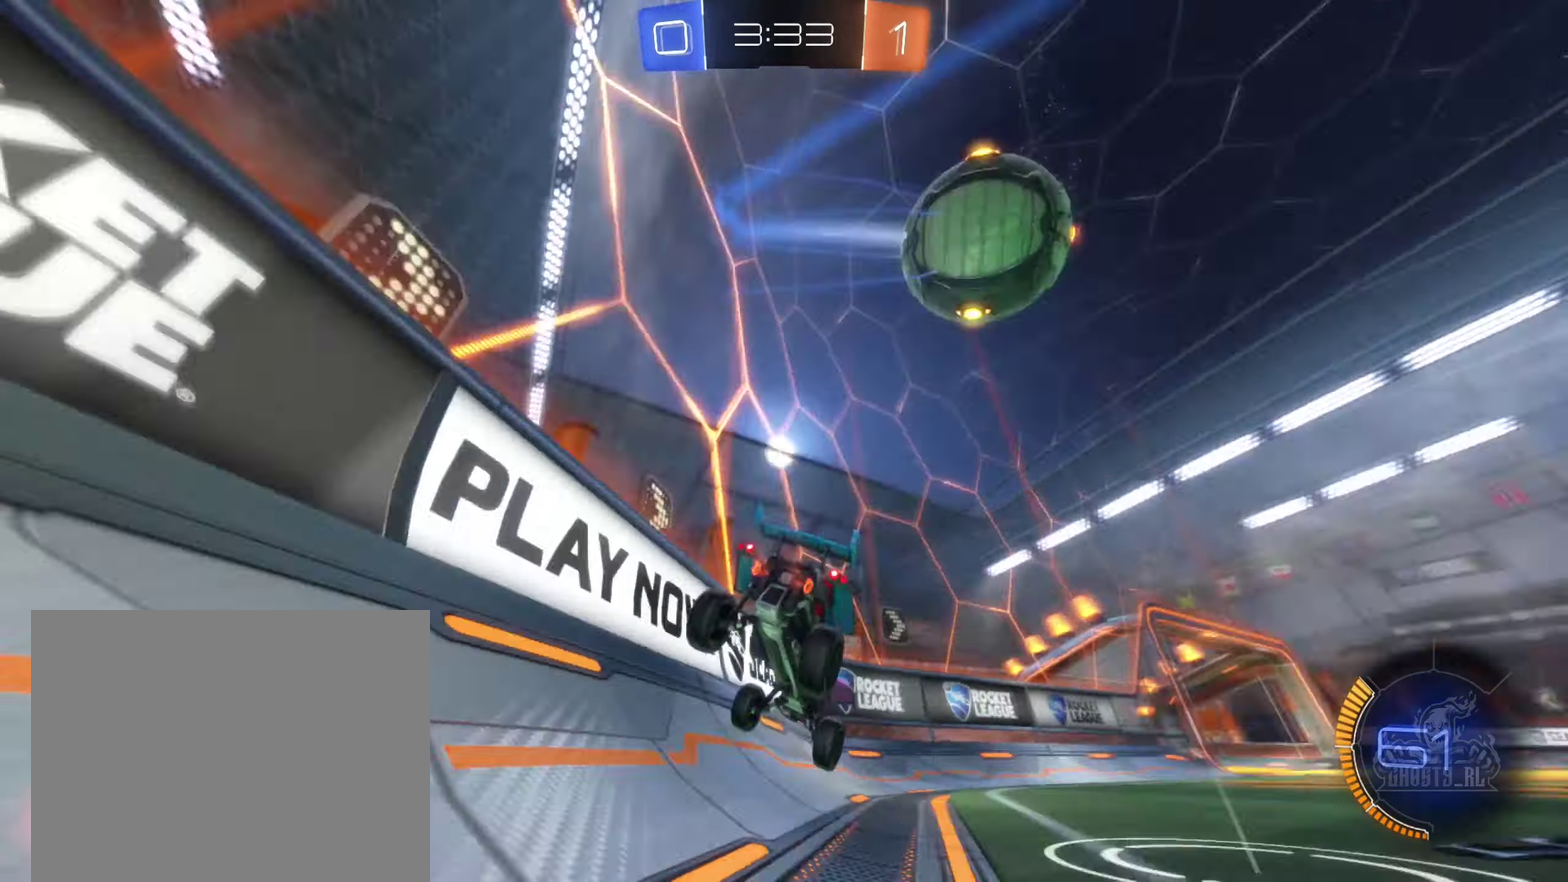
{"buttons": ["R2"], "left_stick": "right", "right_stick": "center", "events": []}
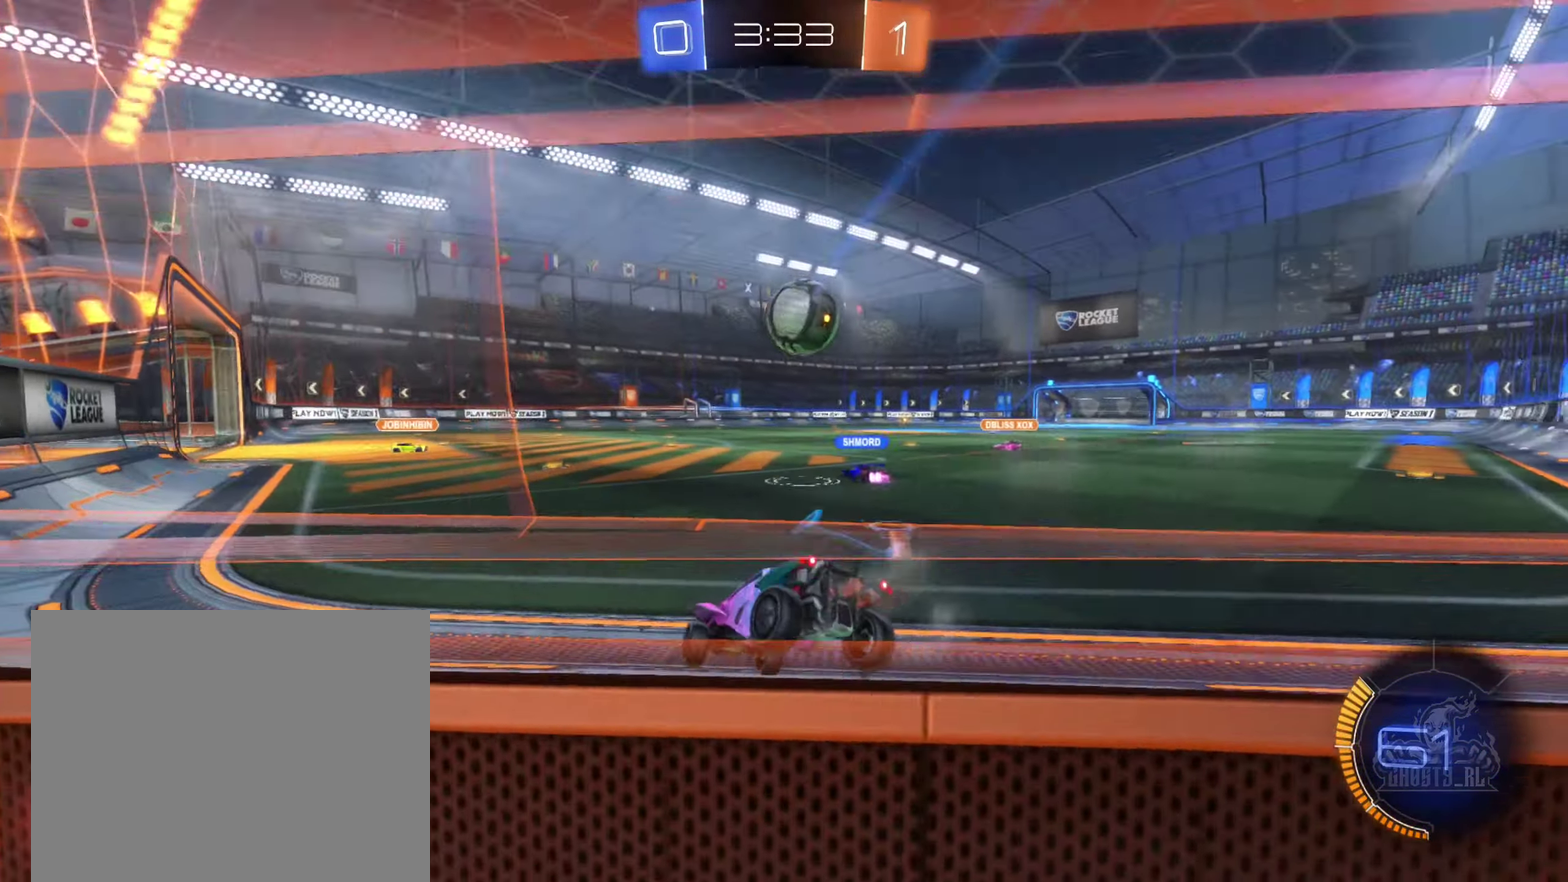
{"buttons": ["B", "R2"], "left_stick": "right", "right_stick": "center", "events": [[167, "B", "down"], [234, "left_stick", "center"], [434, "left_stick", "right"]]}
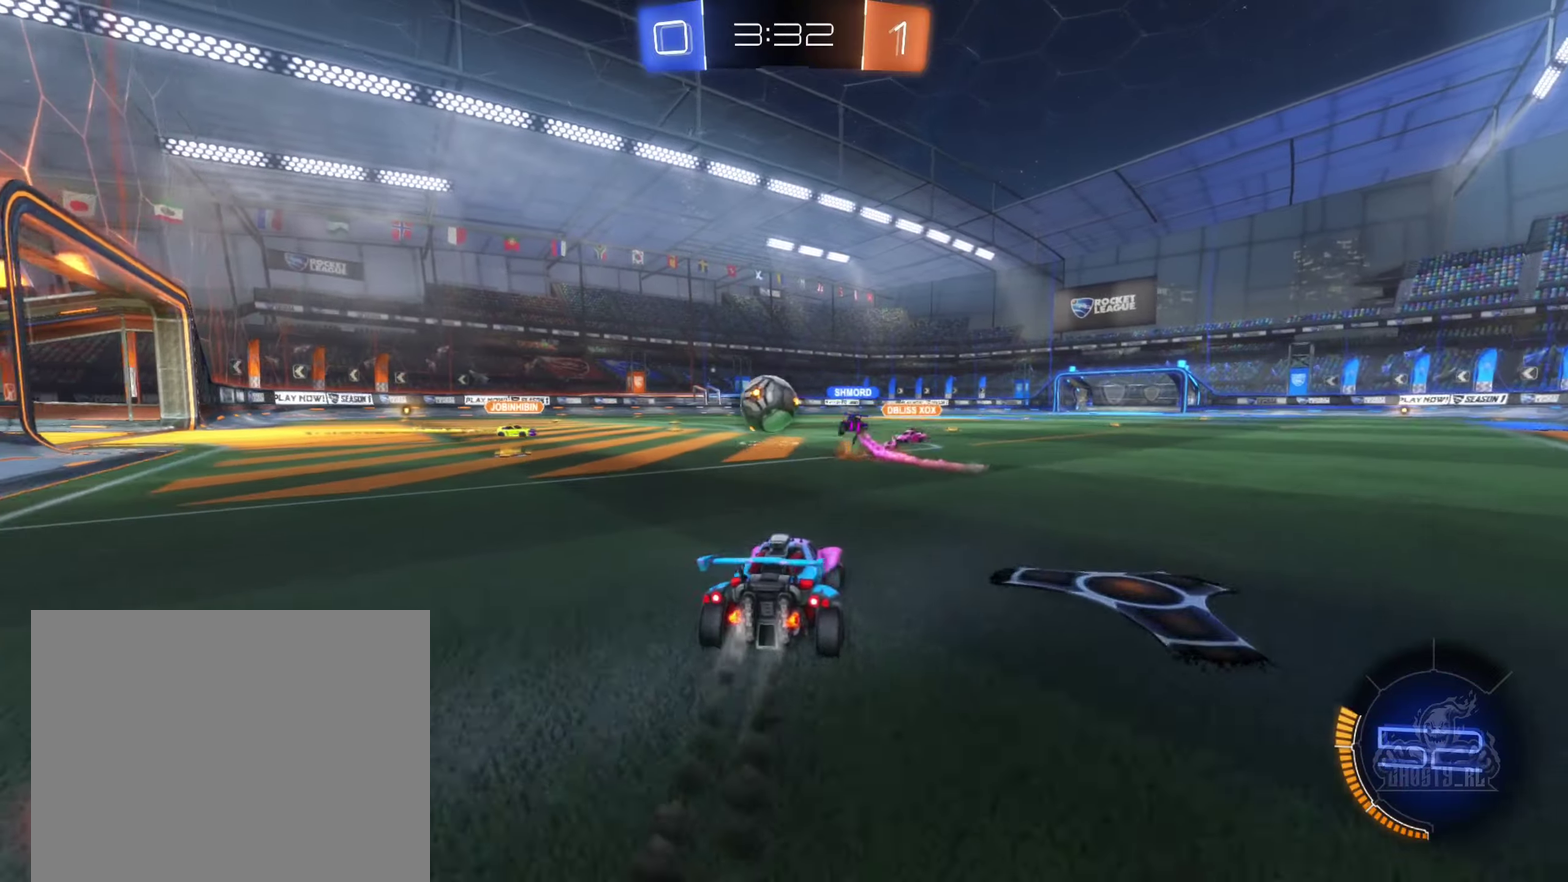
{"buttons": ["B", "R2"], "left_stick": "center", "right_stick": "center", "events": [[50, "left_stick", "center"]]}
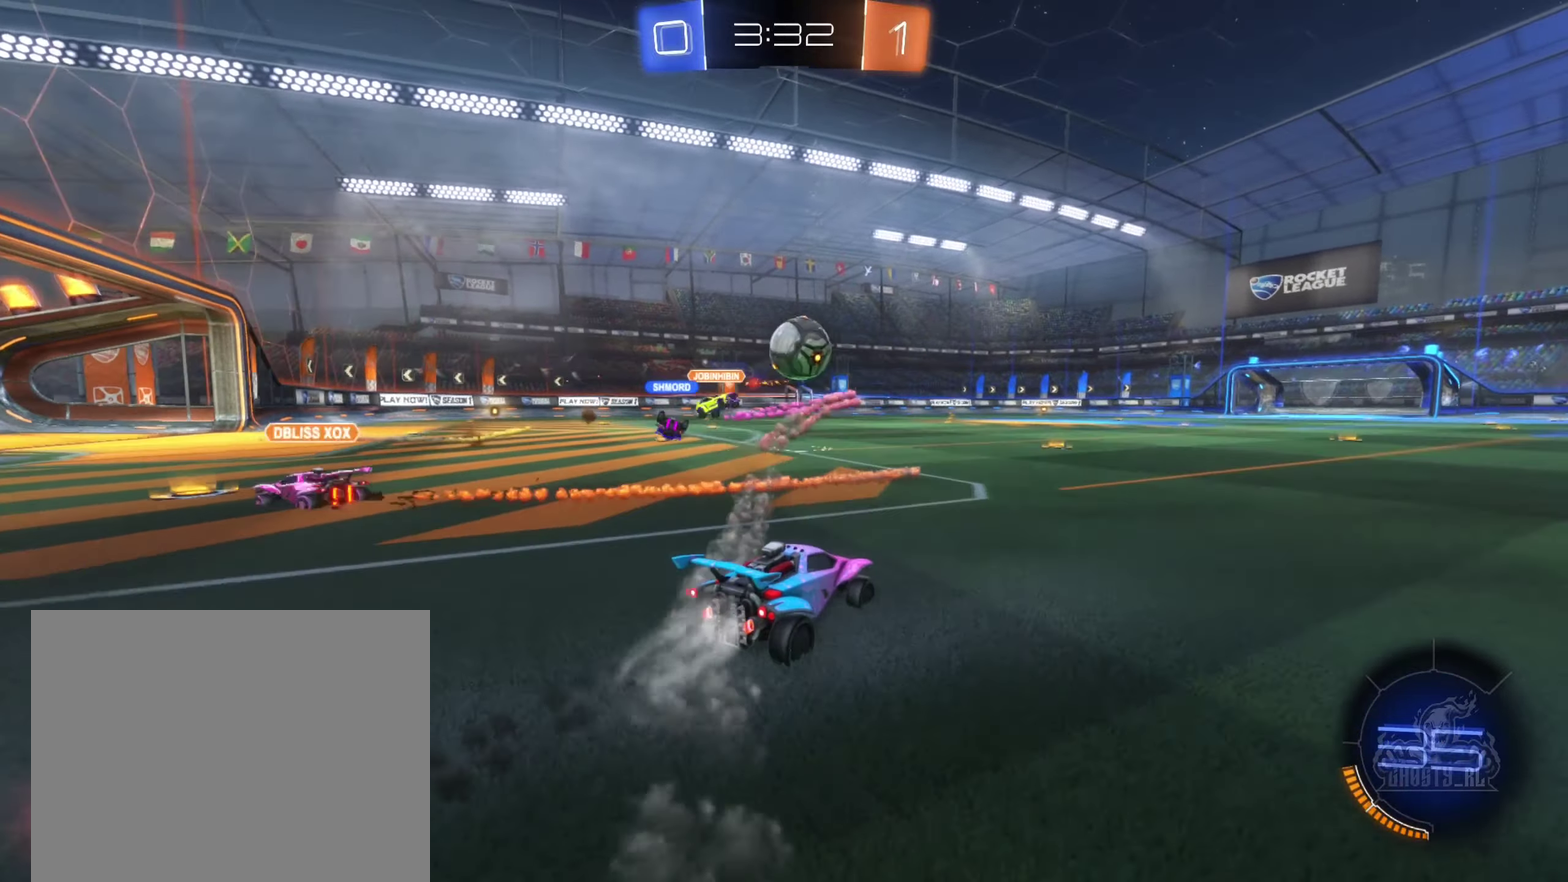
{"buttons": ["R2"], "left_stick": "right", "right_stick": "center", "events": [[234, "B", "up"], [384, "left_stick", "right"]]}
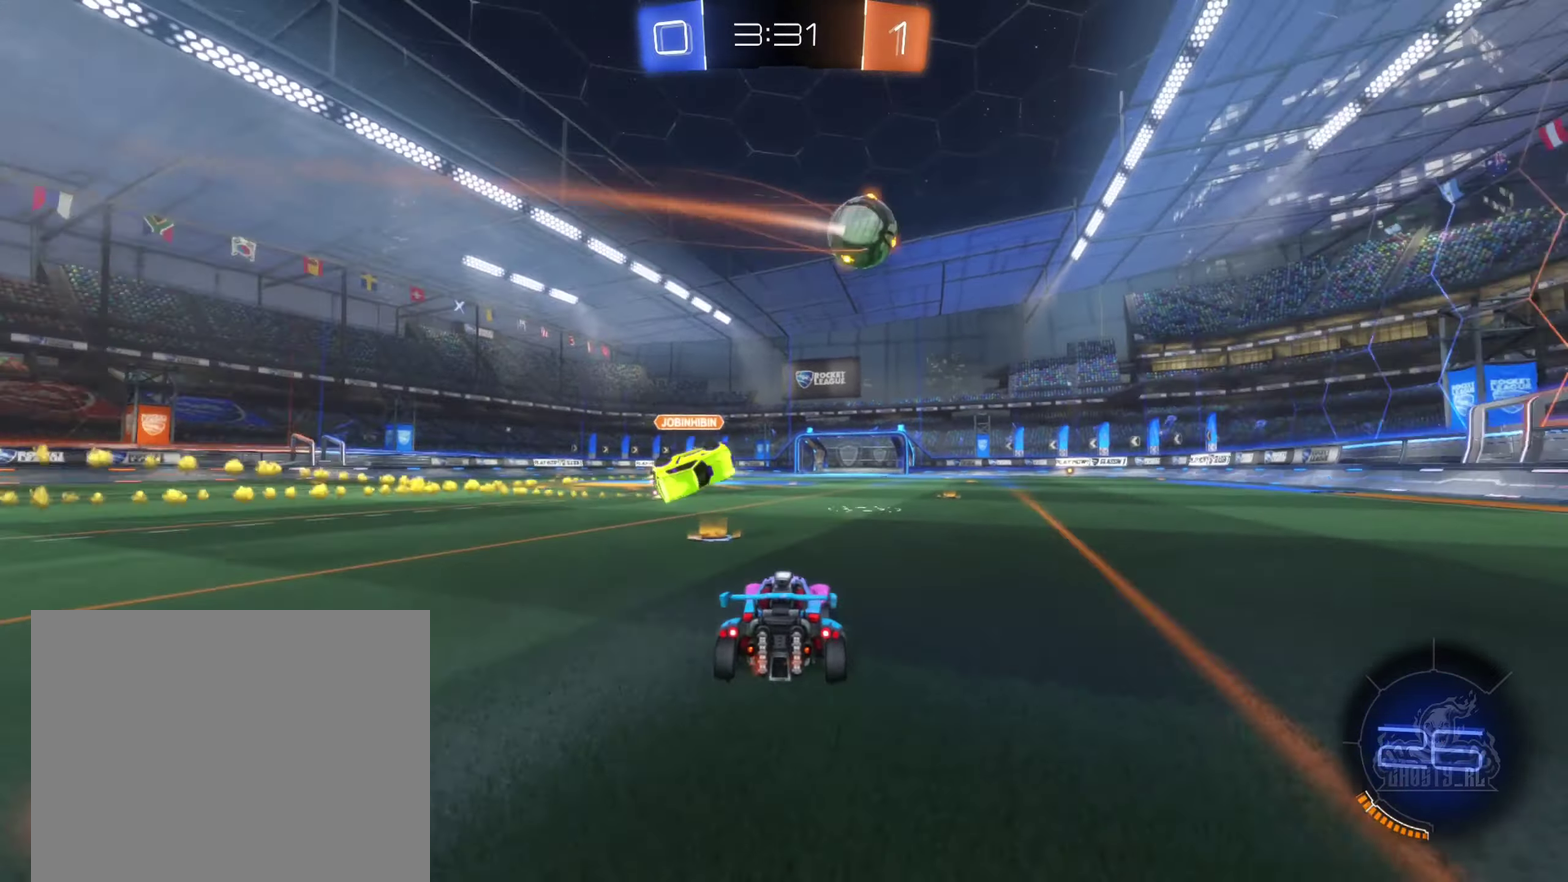
{"buttons": ["A", "R2"], "left_stick": "center", "right_stick": "center", "events": [[217, "left_stick", "up"], [234, "A", "down"], [334, "A", "up"], [384, "A", "down"], [484, "left_stick", "center"]]}
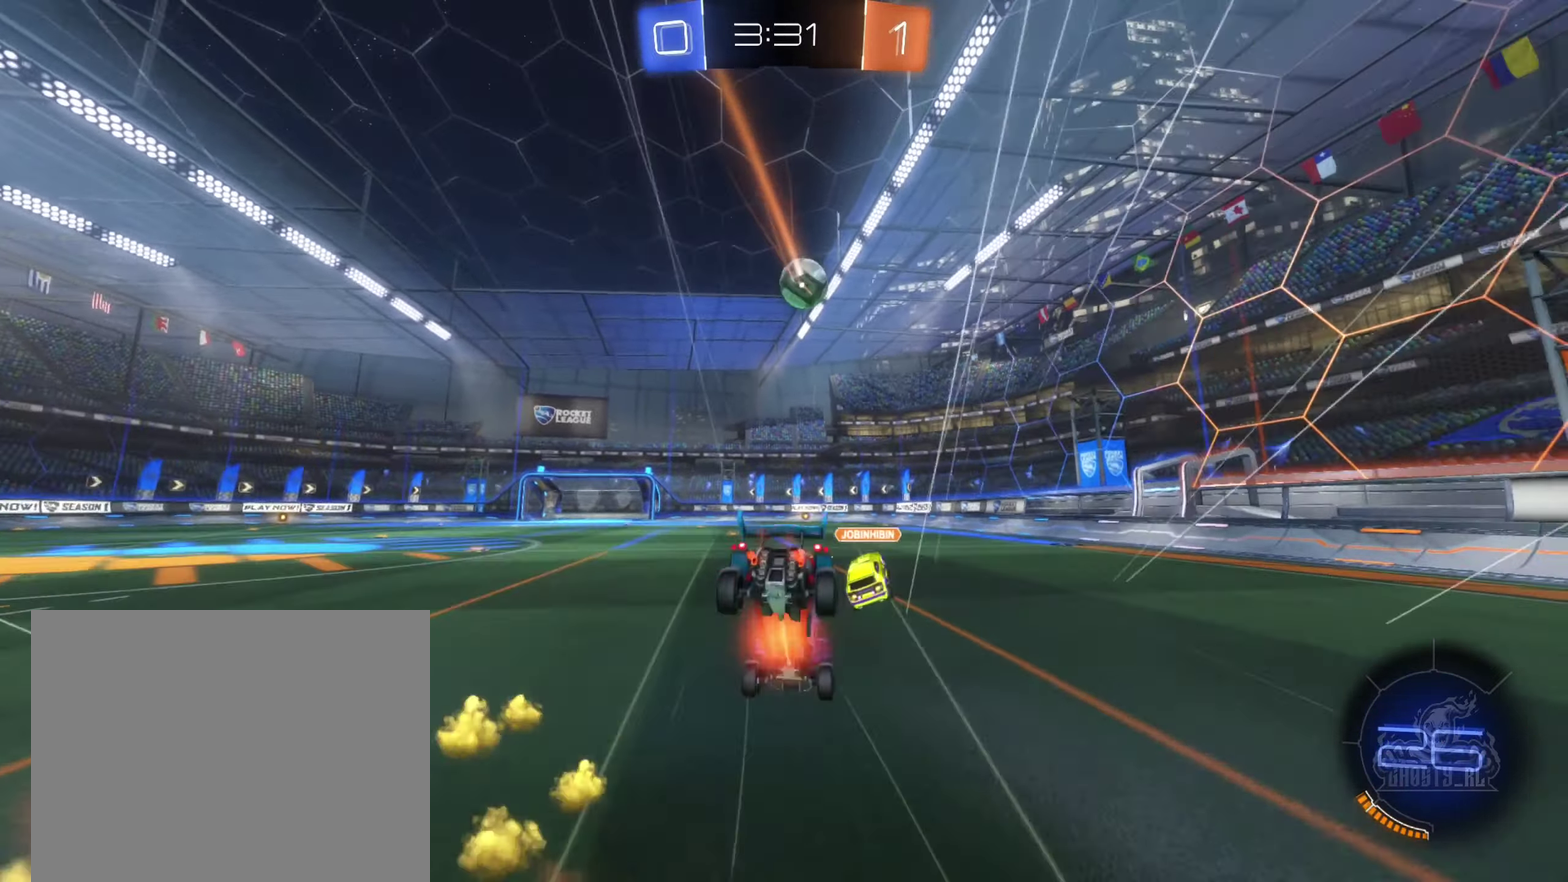
{"buttons": ["R2"], "left_stick": "center", "right_stick": "center", "events": [[50, "A", "up"]]}
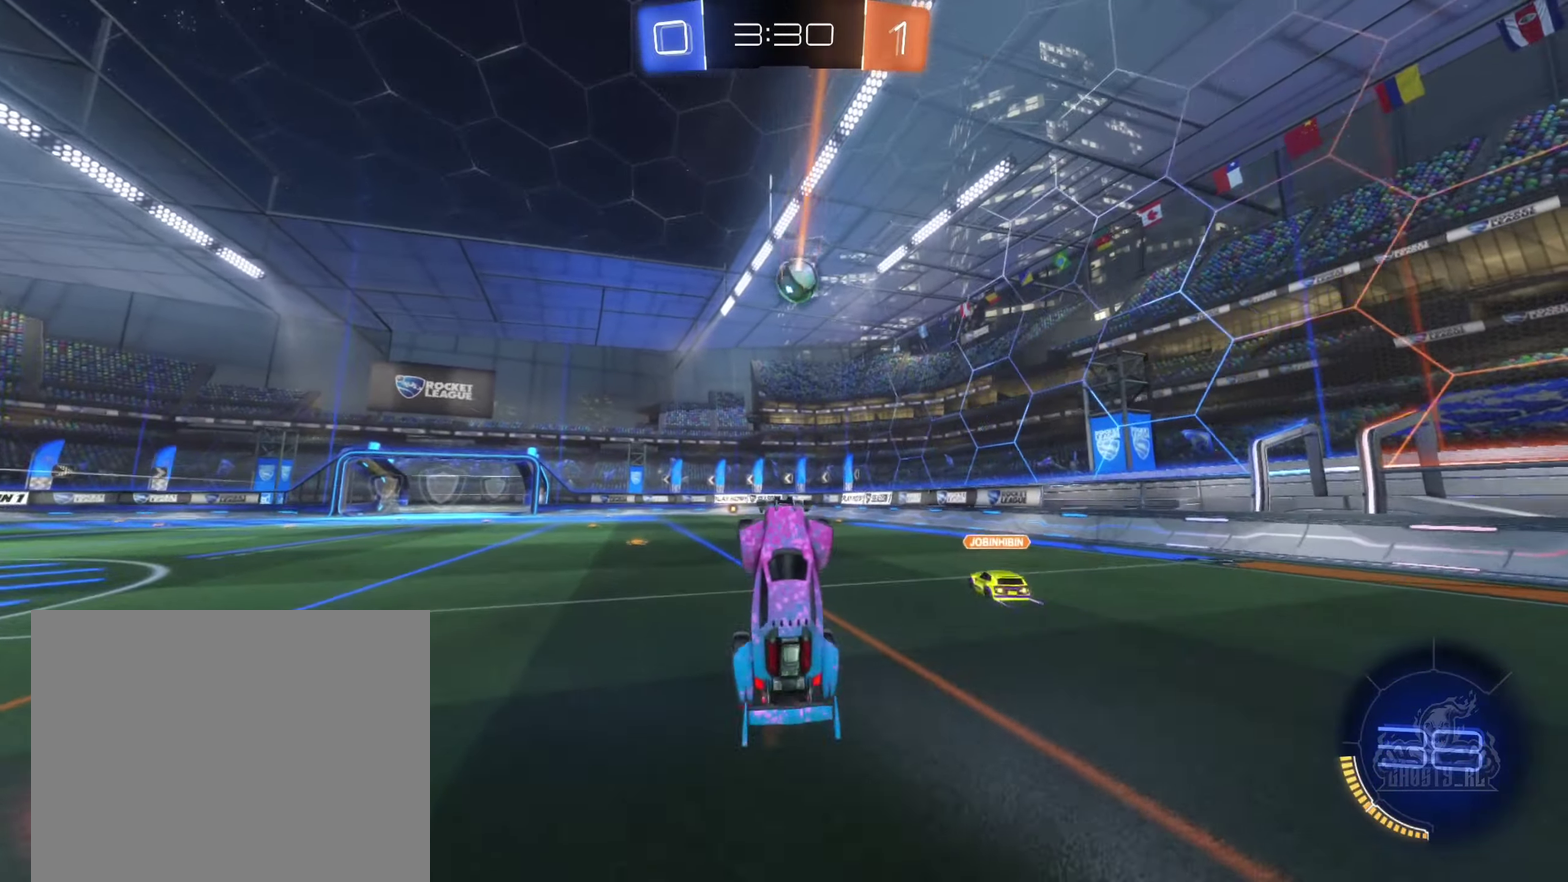
{"buttons": ["R2"], "left_stick": "down-left", "right_stick": "center", "events": [[134, "left_stick", "left"], [267, "left_stick", "center"], [400, "left_stick", "down-left"]]}
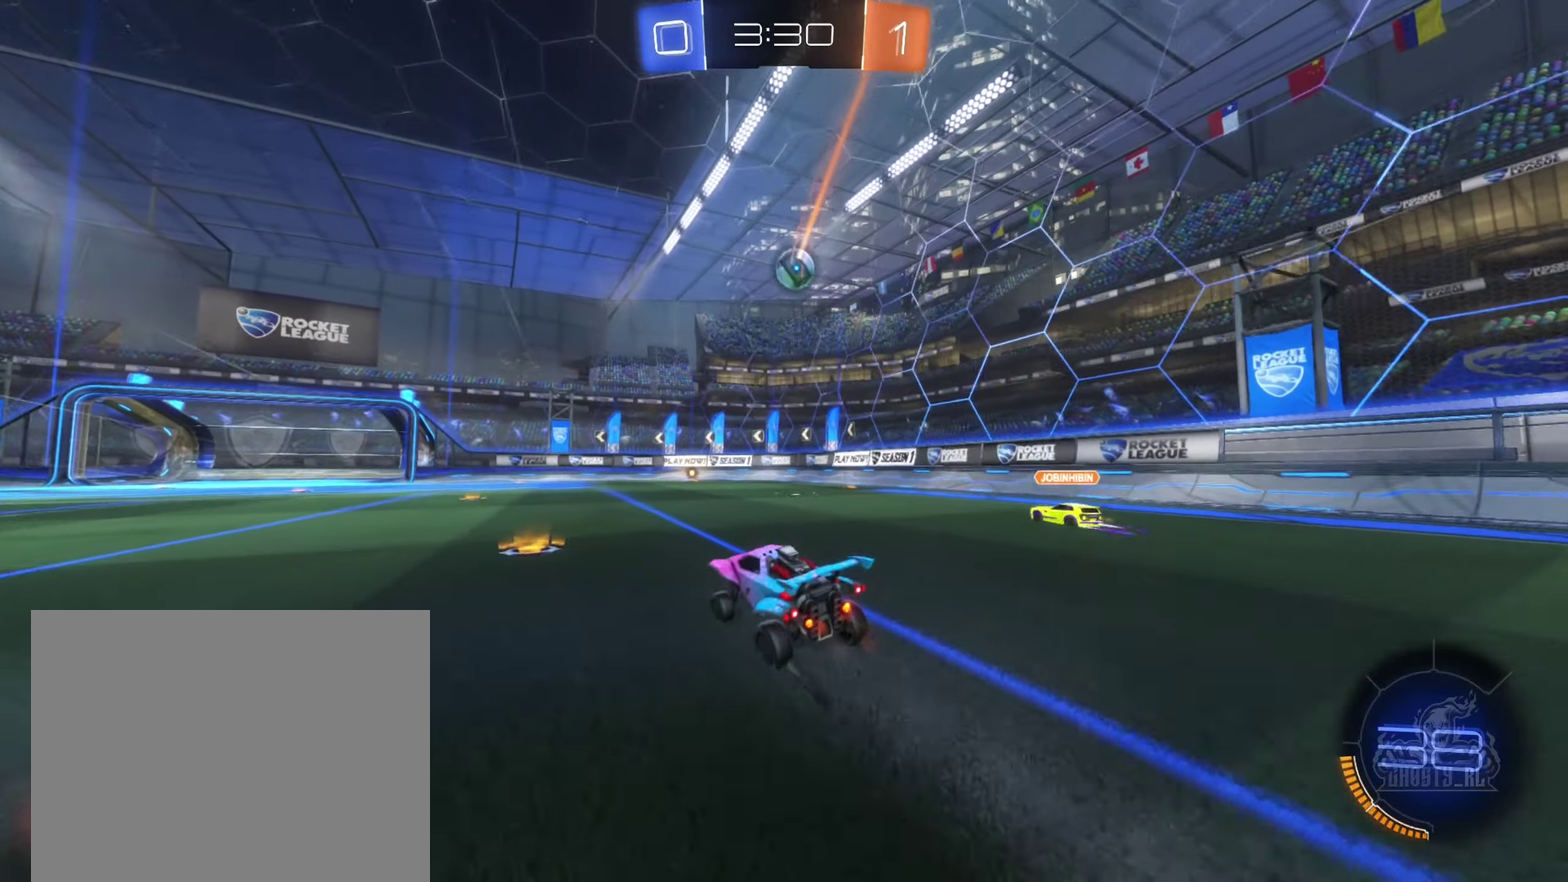
{"buttons": ["B", "R2"], "left_stick": "right", "right_stick": "center", "events": [[84, "left_stick", "left"], [150, "left_stick", "center"], [217, "left_stick", "right"], [484, "B", "down"]]}
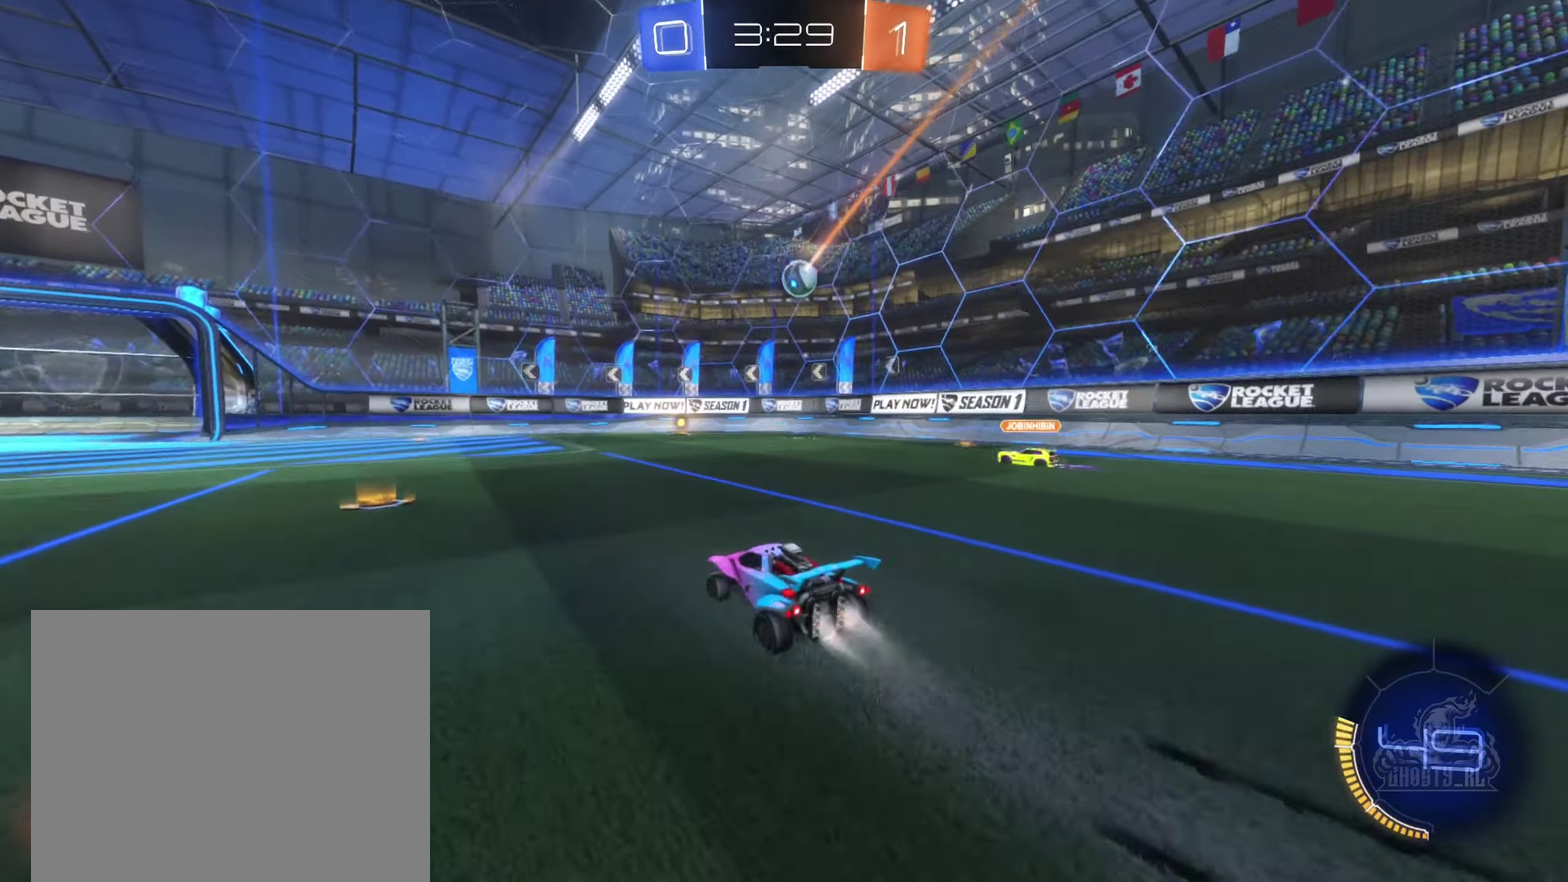
{"buttons": ["R2"], "left_stick": "center", "right_stick": "center", "events": [[34, "left_stick", "center"], [217, "B", "up"]]}
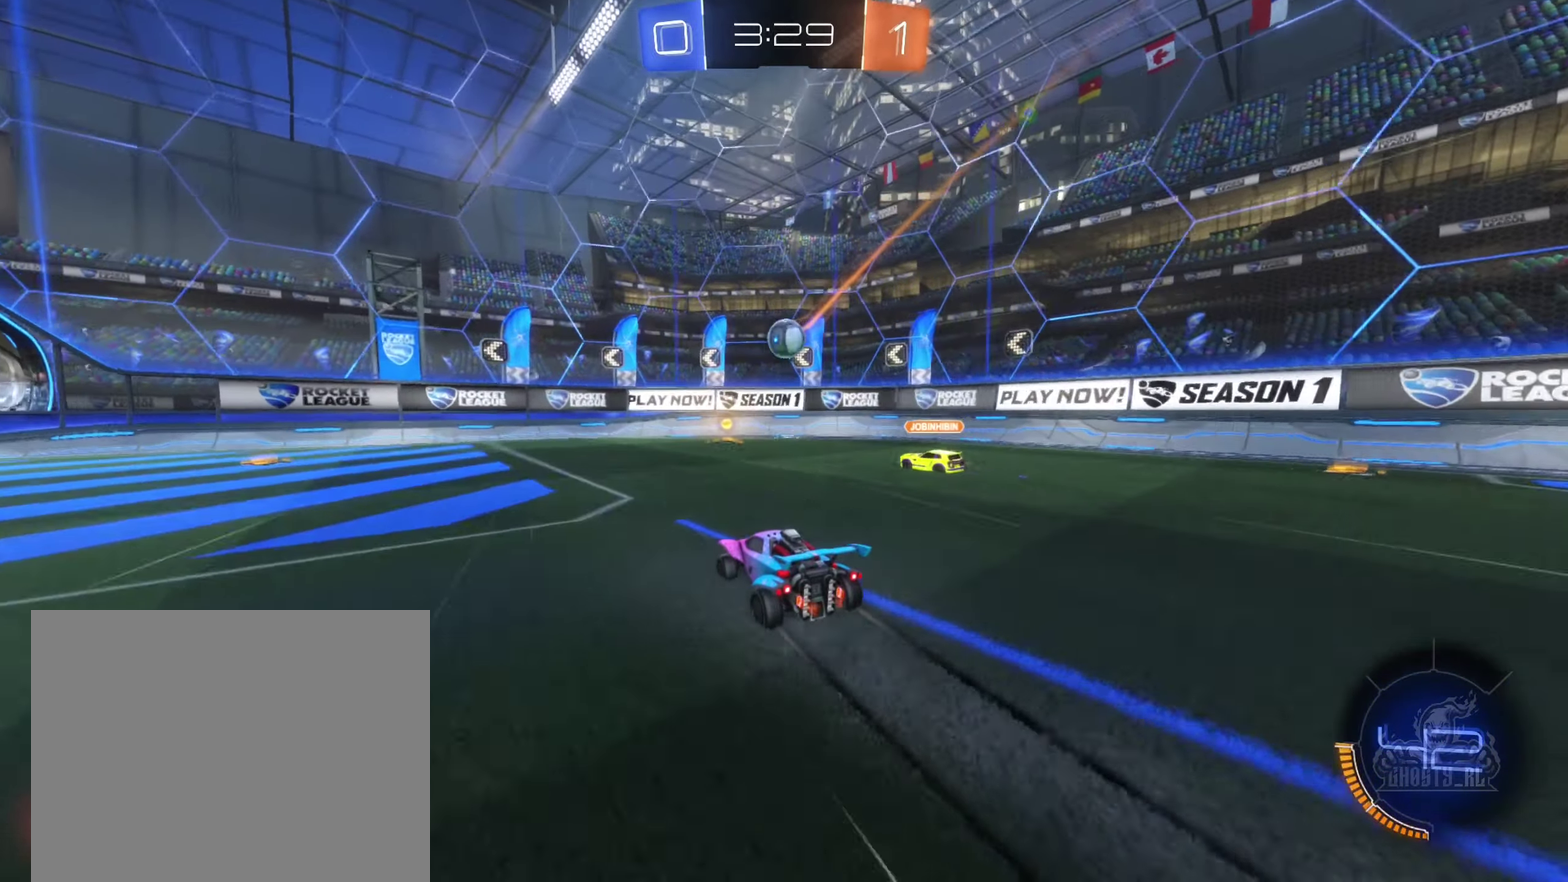
{"buttons": ["R2"], "left_stick": "left", "right_stick": "center", "events": [[250, "A", "down"], [284, "left_stick", "down-right"], [367, "left_stick", "down"], [500, "A", "up"], [500, "left_stick", "left"]]}